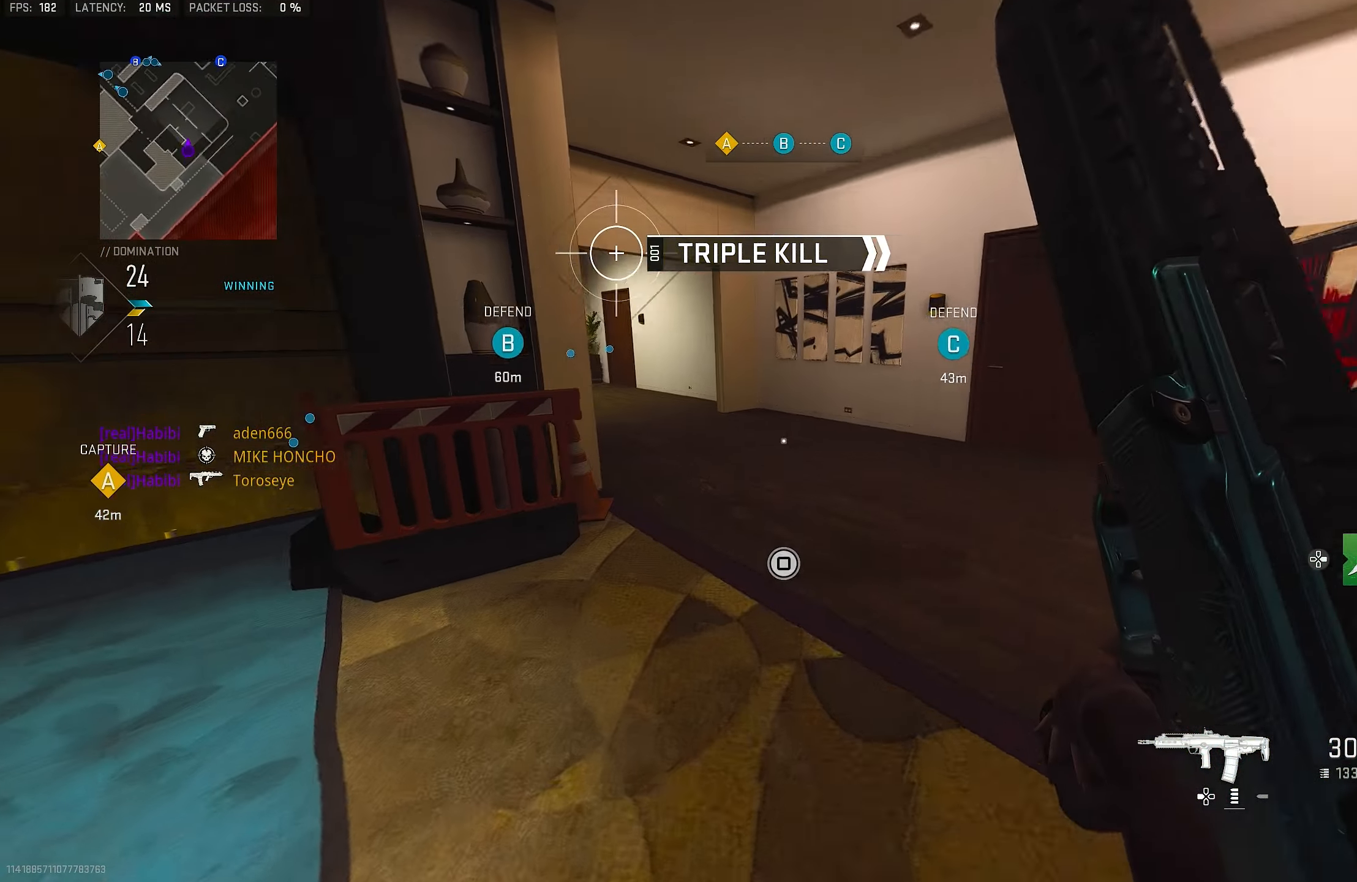
Gameplay with a controller (PlayStation layout); each line is a JSON object with the inputs held at the frame after it. "events" lists button and stick changes between this image and that frame as [ms after this image, input, new state], when the widget could be followed in between.
{"buttons": ["L3"], "left_stick": "up", "right_stick": "up", "events": [[33, "right_stick", "left"], [133, "CROSS", "down"], [200, "L1", "down"], [266, "right_stick", "center"], [366, "CROSS", "up"], [400, "L1", "up"], [400, "right_stick", "left"], [500, "L3", "down"], [500, "right_stick", "up"]]}
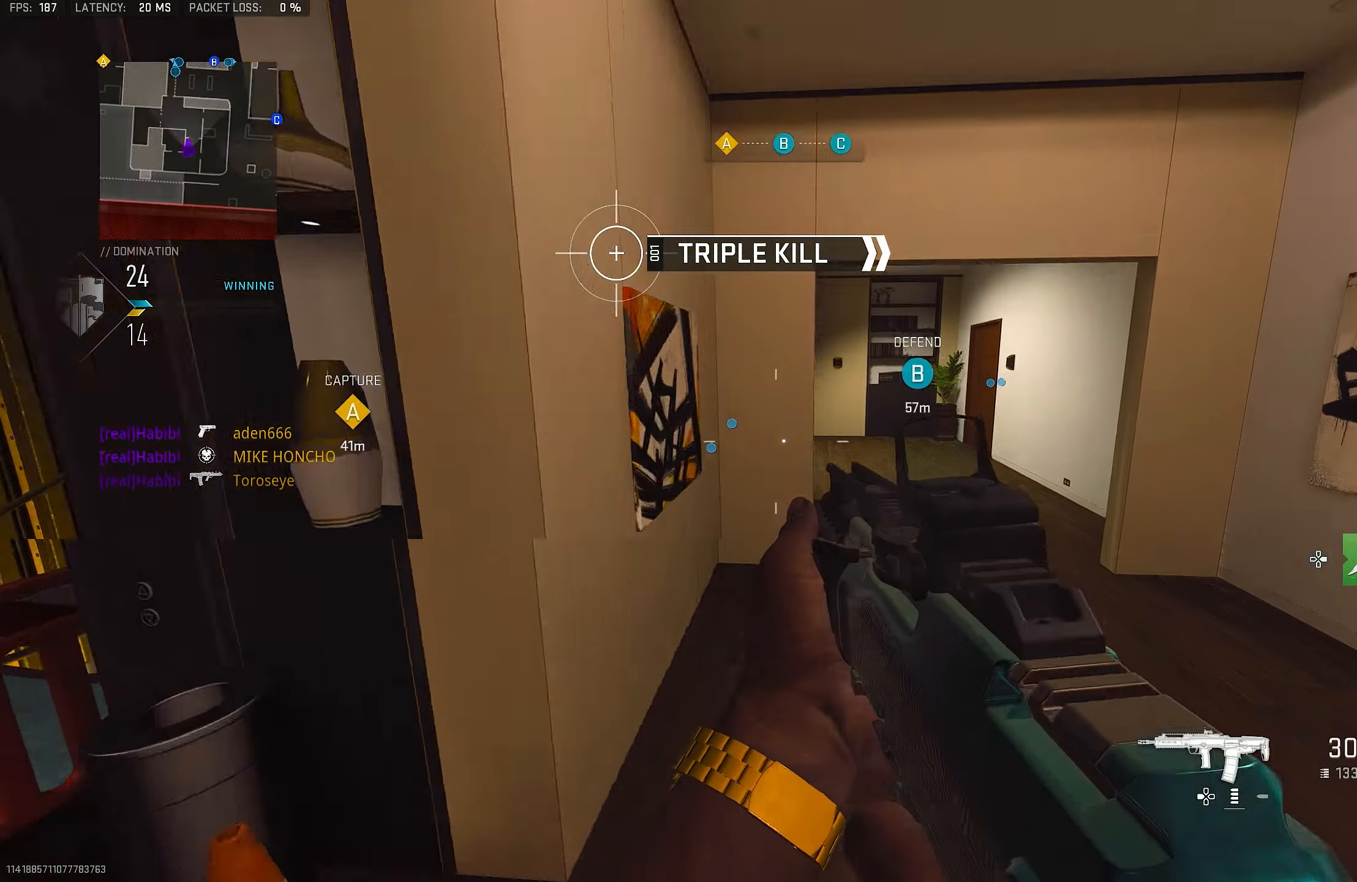
{"buttons": ["L3"], "left_stick": "up", "right_stick": "center", "events": [[66, "right_stick", "center"], [133, "TRIANGLE", "down"], [200, "L3", "up"], [200, "TRIANGLE", "up"], [300, "TRIANGLE", "down"], [366, "L3", "down"], [366, "TRIANGLE", "up"]]}
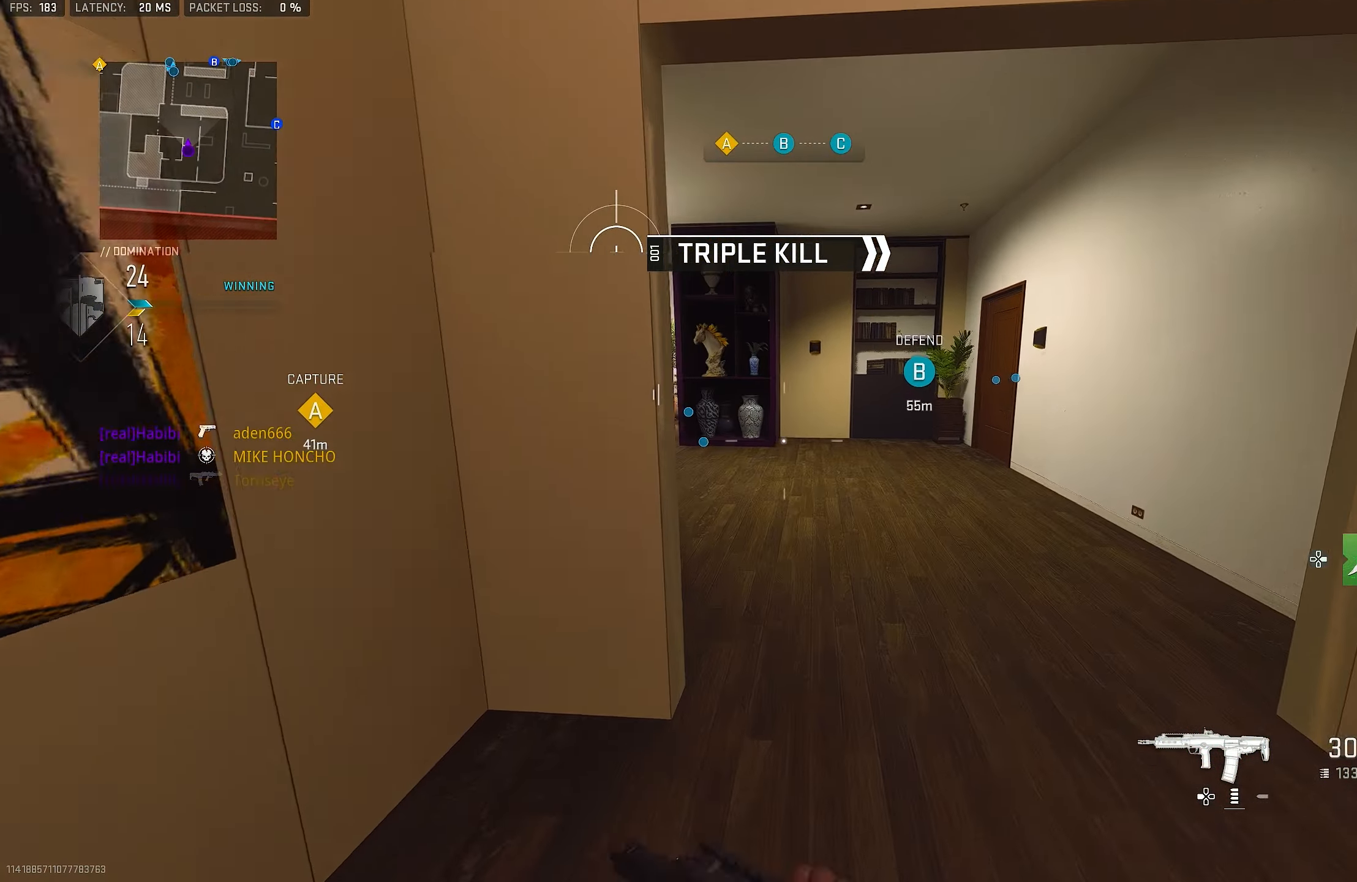
{"buttons": [], "left_stick": "up", "right_stick": "center", "events": [[33, "L3", "up"], [100, "R3", "down"], [266, "R3", "up"], [300, "right_stick", "left"], [467, "right_stick", "center"]]}
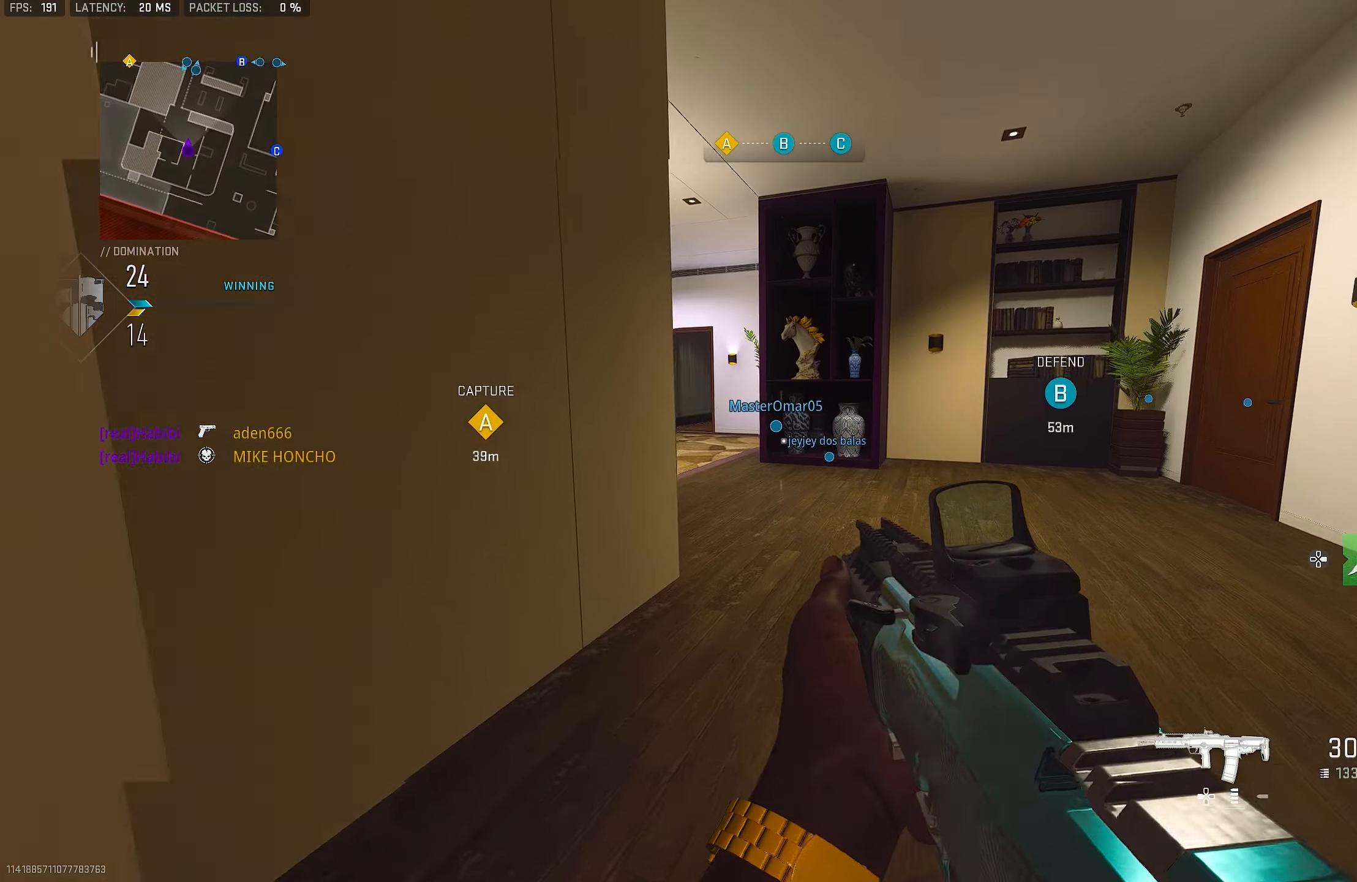
{"buttons": [], "left_stick": "up-left", "right_stick": "center", "events": [[33, "L3", "down"], [133, "L1", "down"], [133, "L3", "up"], [233, "L1", "up"], [300, "left_stick", "up-left"]]}
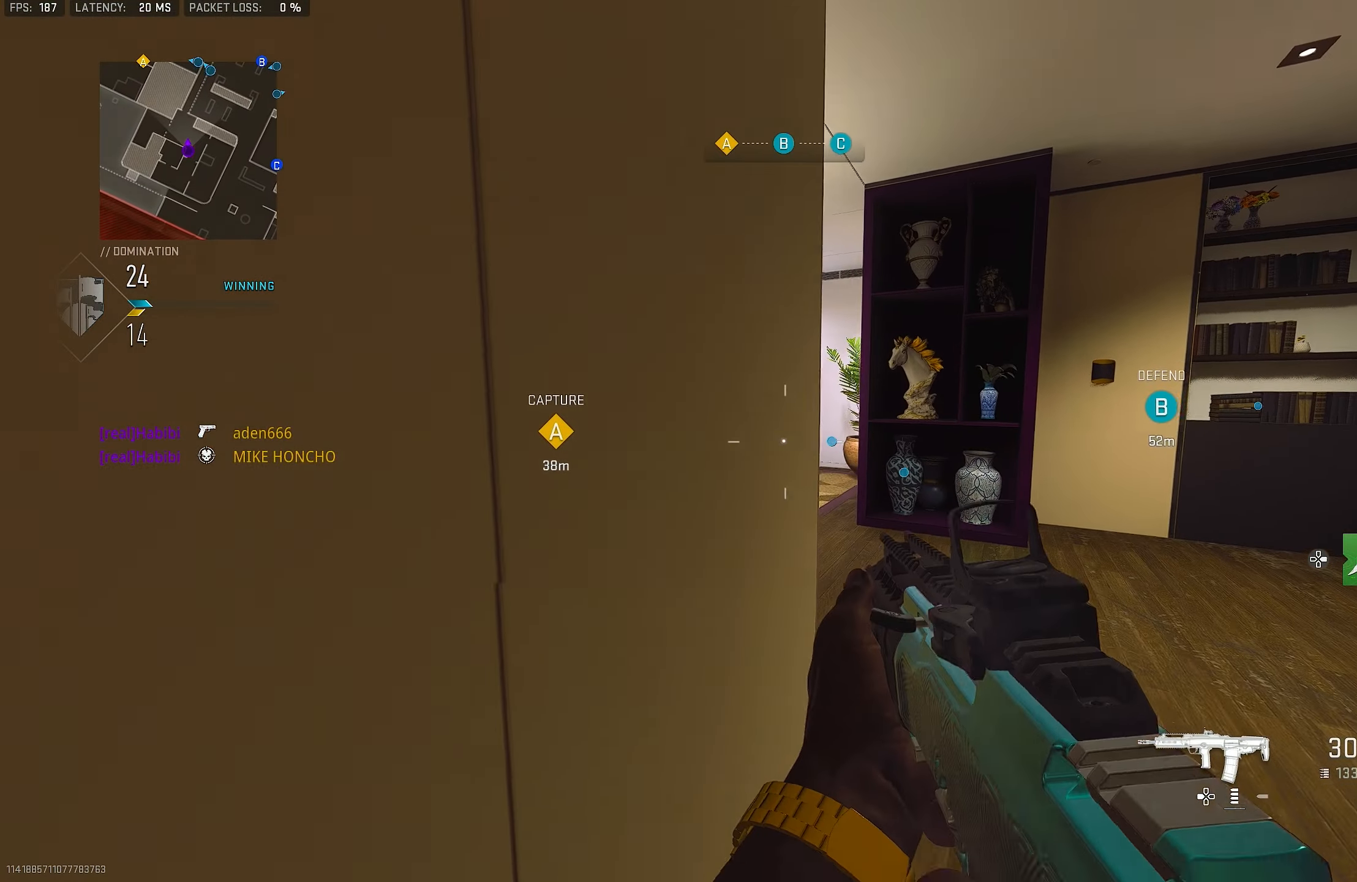
{"buttons": [], "left_stick": "down-left", "right_stick": "center", "events": [[33, "DPAD_RIGHT", "down"], [100, "left_stick", "left"], [200, "DPAD_RIGHT", "up"], [200, "left_stick", "down-left"]]}
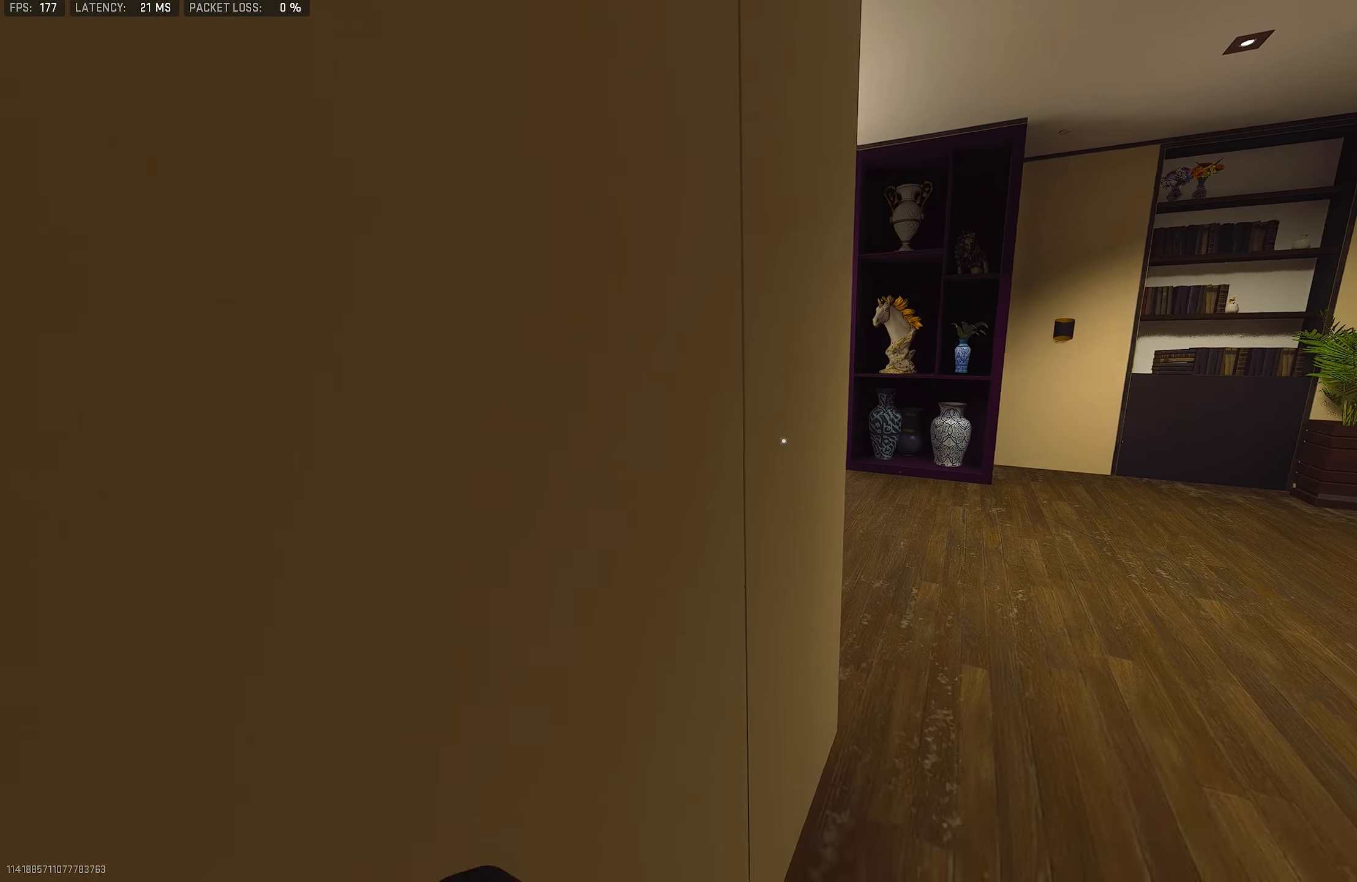
{"buttons": [], "left_stick": "up-left", "right_stick": "center", "events": [[67, "left_stick", "center"], [467, "left_stick", "up-left"]]}
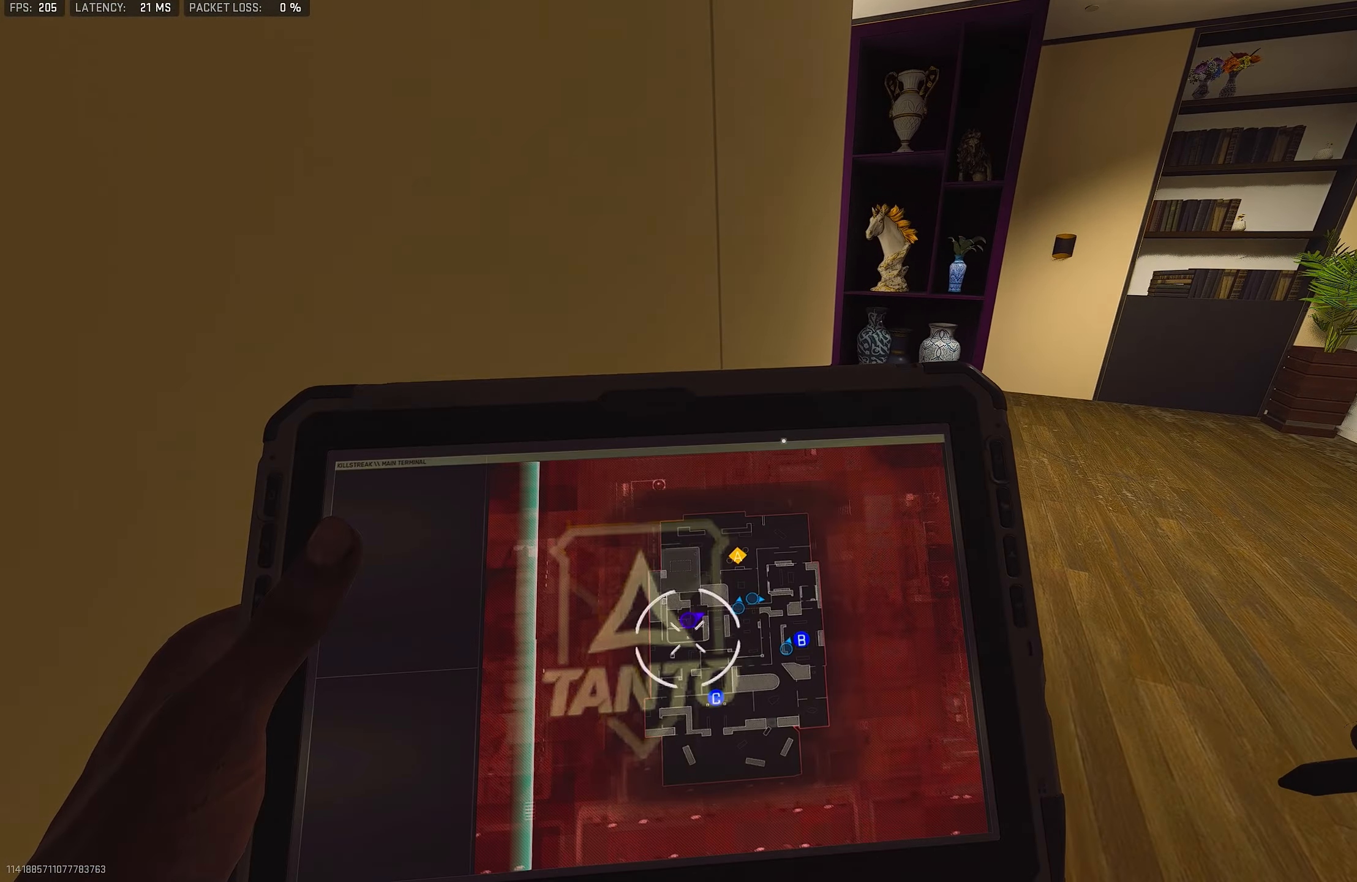
{"buttons": [], "left_stick": "up-left", "right_stick": "center", "events": [[100, "left_stick", "up-right"], [233, "left_stick", "right"], [400, "left_stick", "down-left"], [500, "left_stick", "up-left"]]}
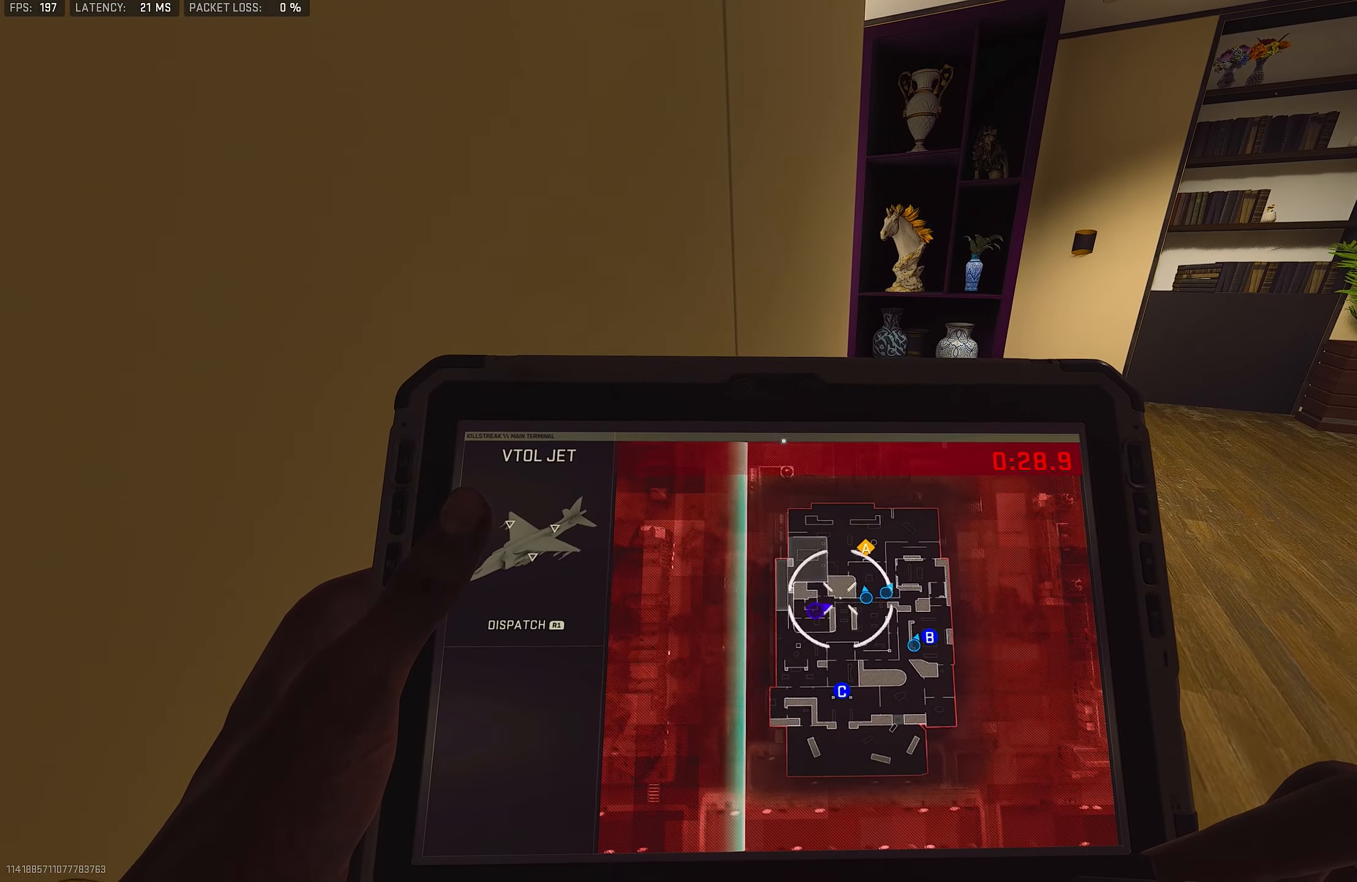
{"buttons": [], "left_stick": "up", "right_stick": "center", "events": [[67, "left_stick", "up"], [167, "left_stick", "up-right"], [267, "CROSS", "down"], [367, "left_stick", "center"], [467, "CROSS", "up"], [500, "left_stick", "up"]]}
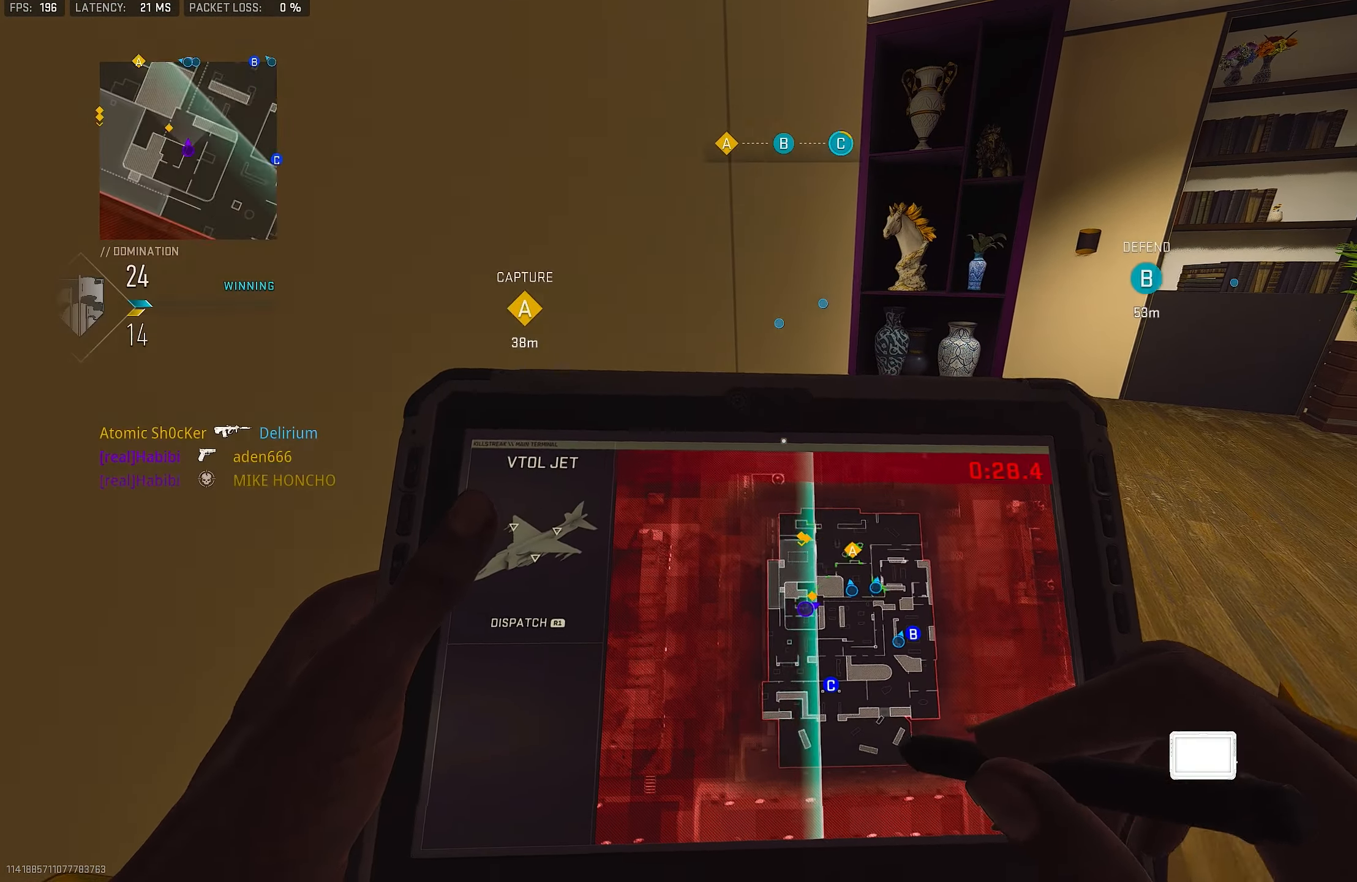
{"buttons": [], "left_stick": "left", "right_stick": "center", "events": [[167, "L3", "down"], [233, "right_stick", "left"], [300, "L3", "up"], [300, "left_stick", "up-right"], [500, "left_stick", "left"], [500, "right_stick", "center"]]}
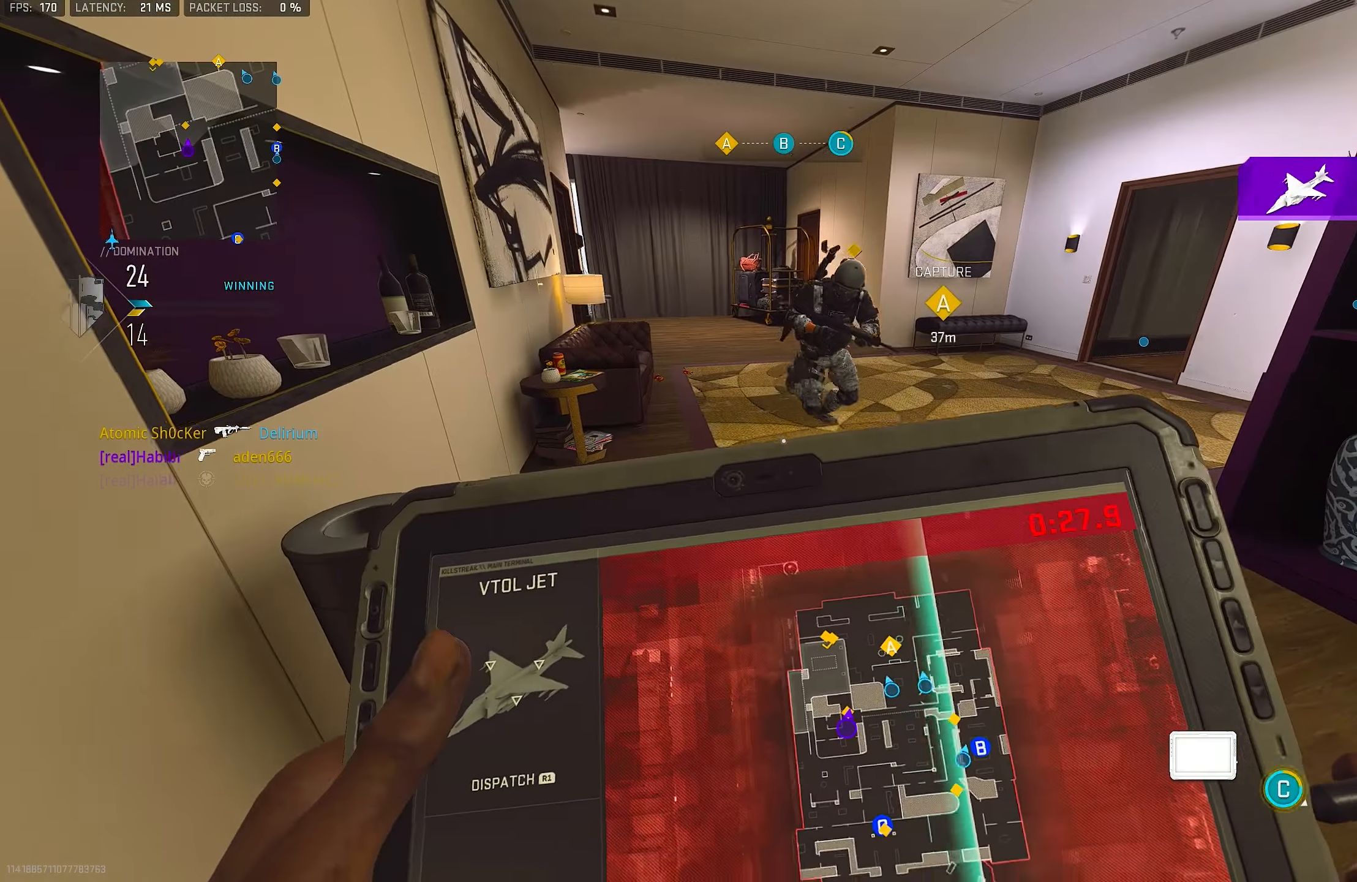
{"buttons": [], "left_stick": "left", "right_stick": "right", "events": [[100, "right_stick", "right"], [200, "R1", "down"], [467, "R1", "up"]]}
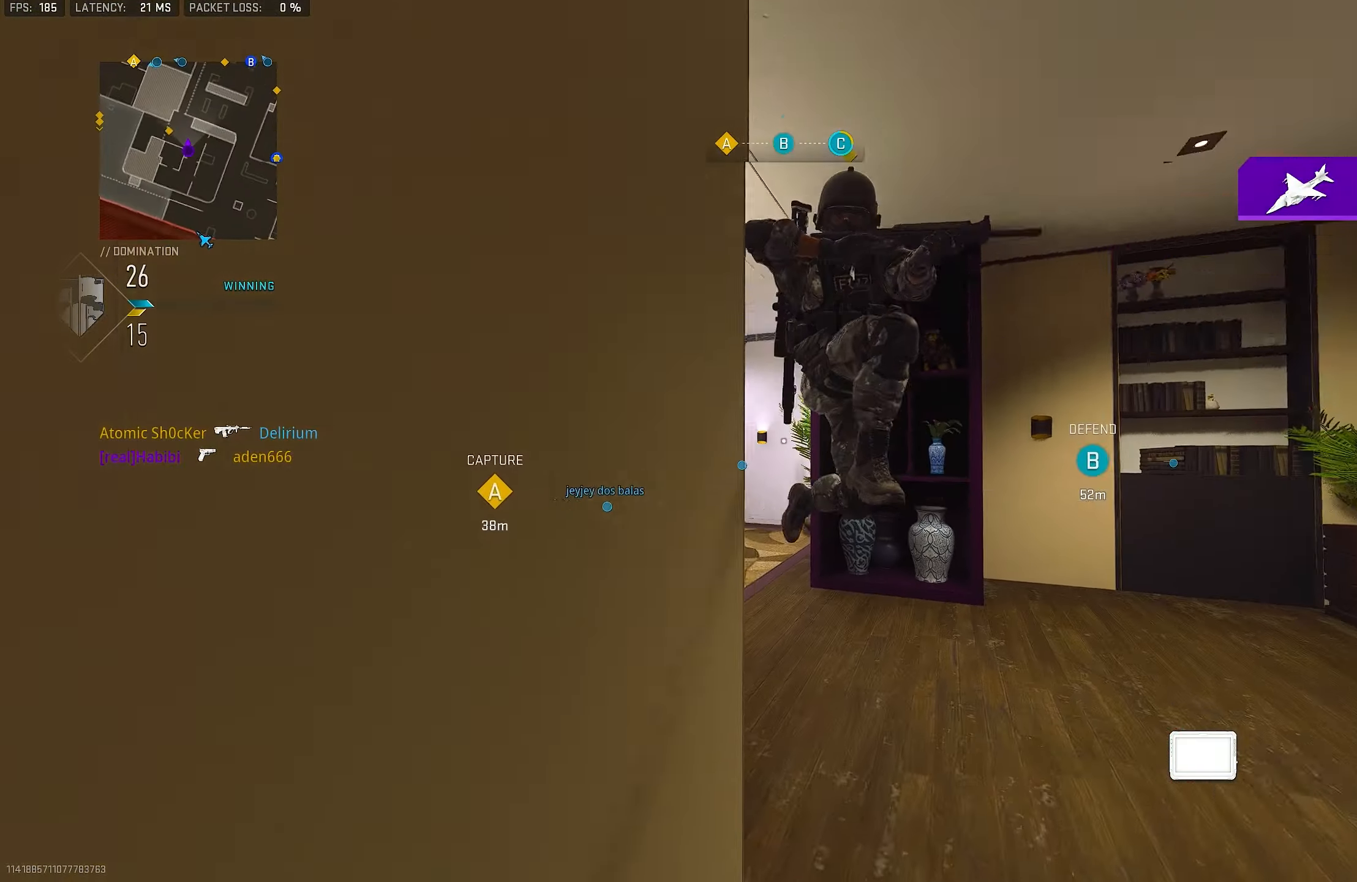
{"buttons": ["CROSS", "R1"], "left_stick": "right", "right_stick": "down", "events": [[100, "R1", "down"], [267, "left_stick", "right"], [333, "right_stick", "down-right"], [433, "CROSS", "down"], [467, "right_stick", "down"]]}
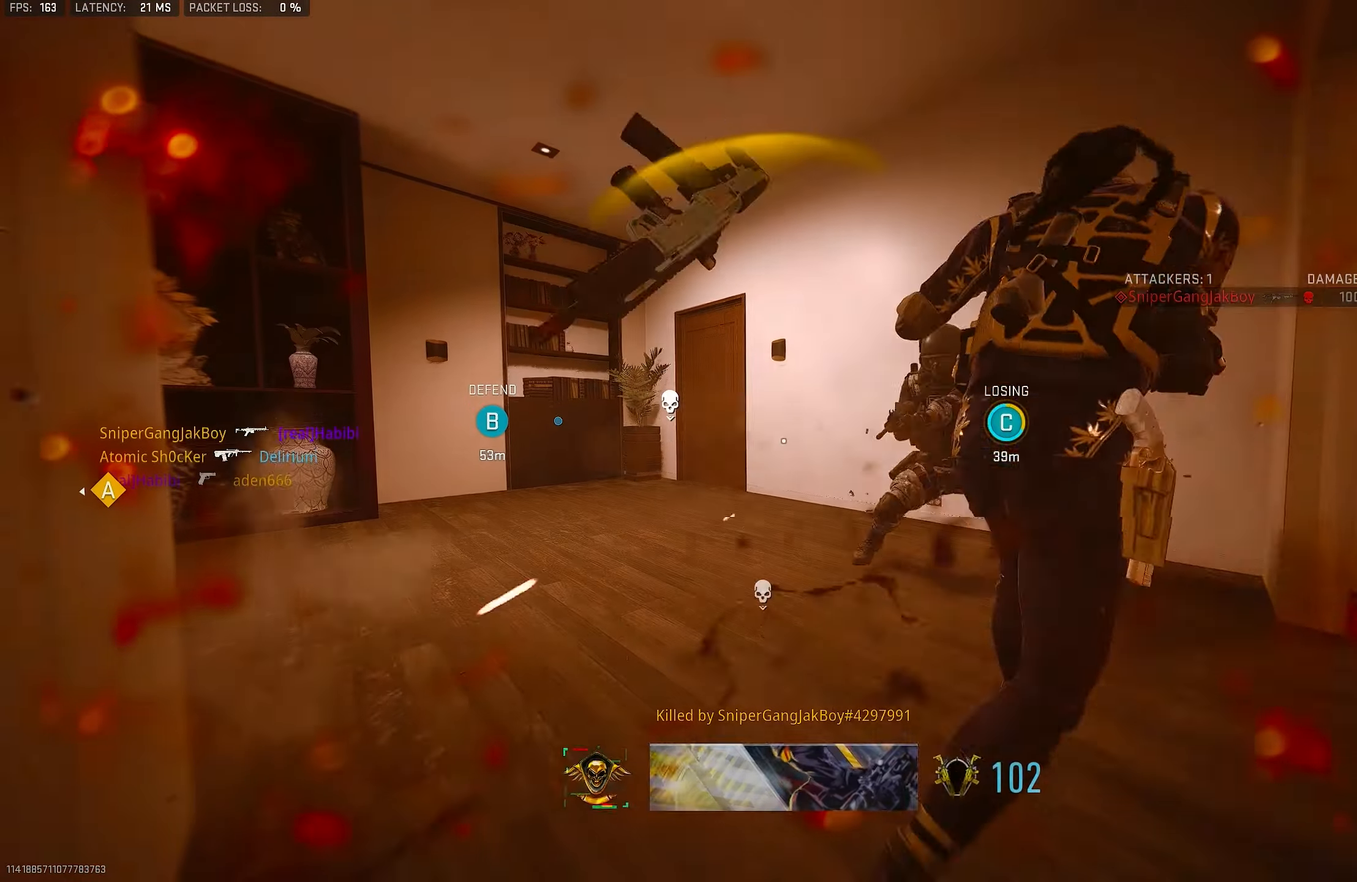
{"buttons": [], "left_stick": "center", "right_stick": "center", "events": [[33, "L1", "down"], [100, "CROSS", "up"], [133, "right_stick", "center"], [267, "L1", "up"], [267, "left_stick", "up-right"], [367, "R1", "up"], [400, "SQUARE", "down"], [400, "left_stick", "center"], [467, "SQUARE", "up"]]}
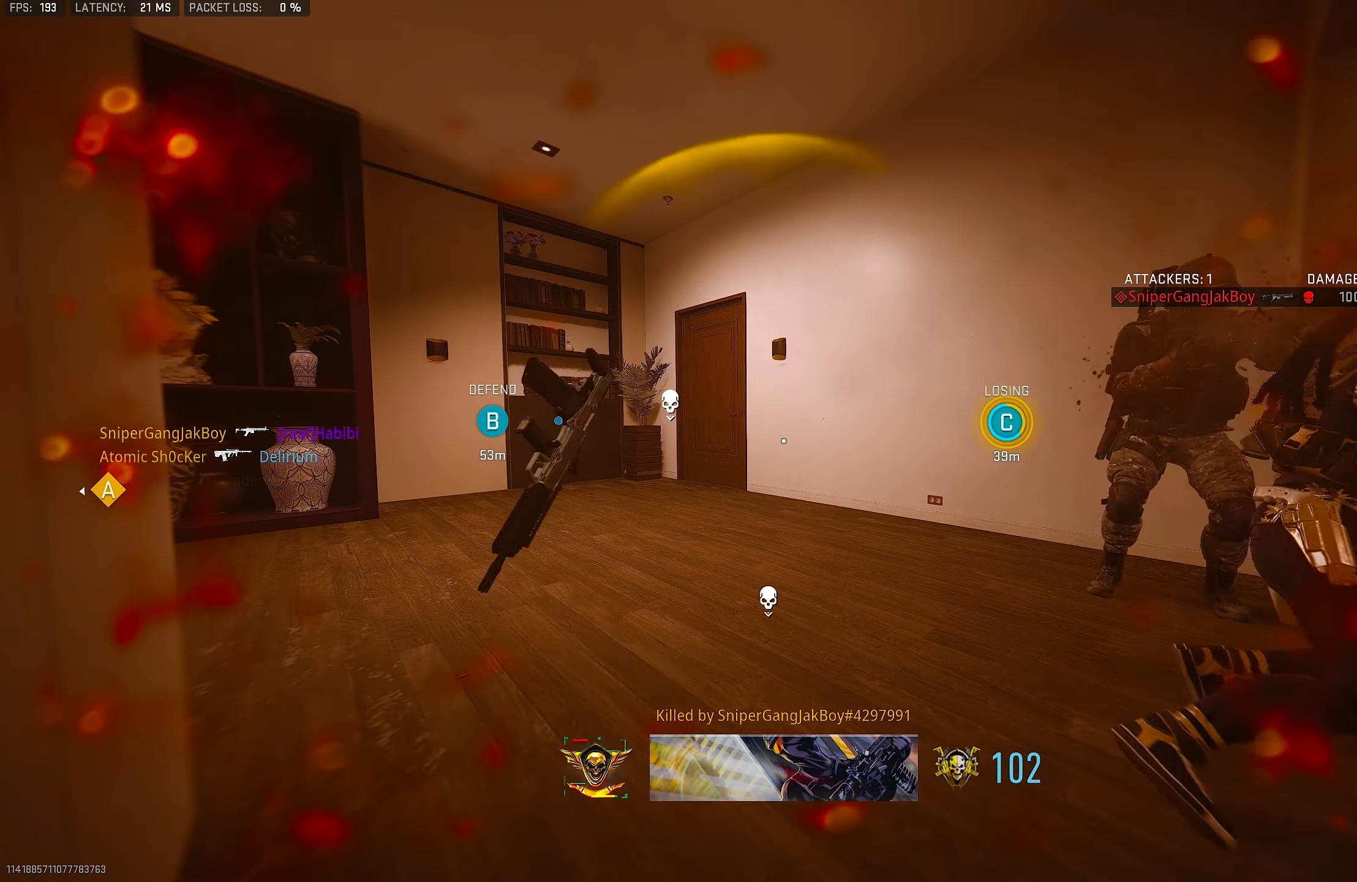
{"buttons": ["SQUARE"], "left_stick": "center", "right_stick": "center", "events": [[67, "SQUARE", "down"], [200, "SQUARE", "up"], [267, "SQUARE", "down"], [434, "SQUARE", "up"], [500, "SQUARE", "down"]]}
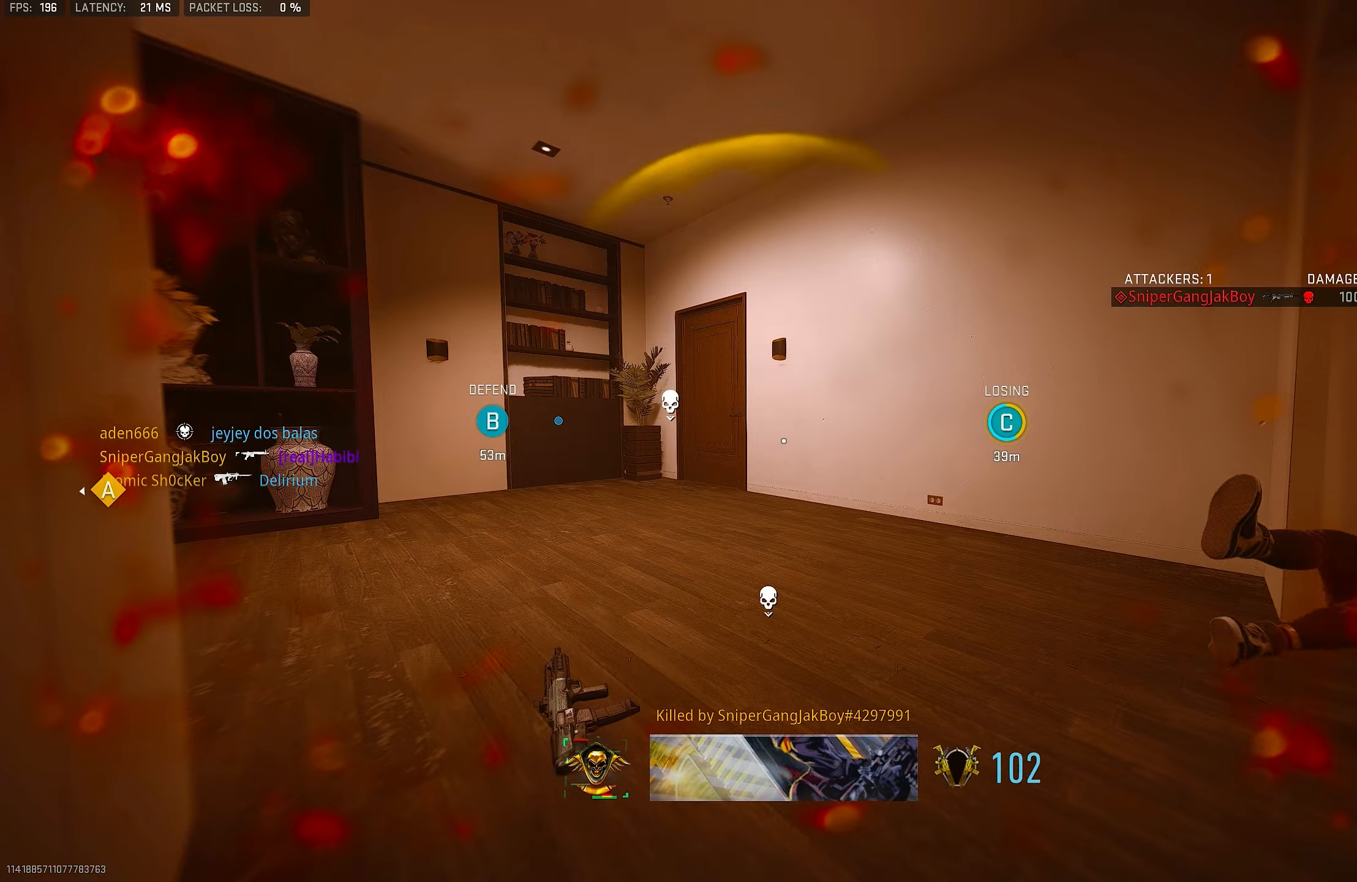
{"buttons": ["L3"], "left_stick": "up", "right_stick": "center", "events": [[34, "SQUARE", "up"], [100, "SQUARE", "down"], [134, "SQUARE", "up"], [234, "SQUARE", "down"], [267, "SQUARE", "up"], [300, "left_stick", "up"], [334, "SQUARE", "down"], [400, "SQUARE", "up"], [467, "L3", "down"]]}
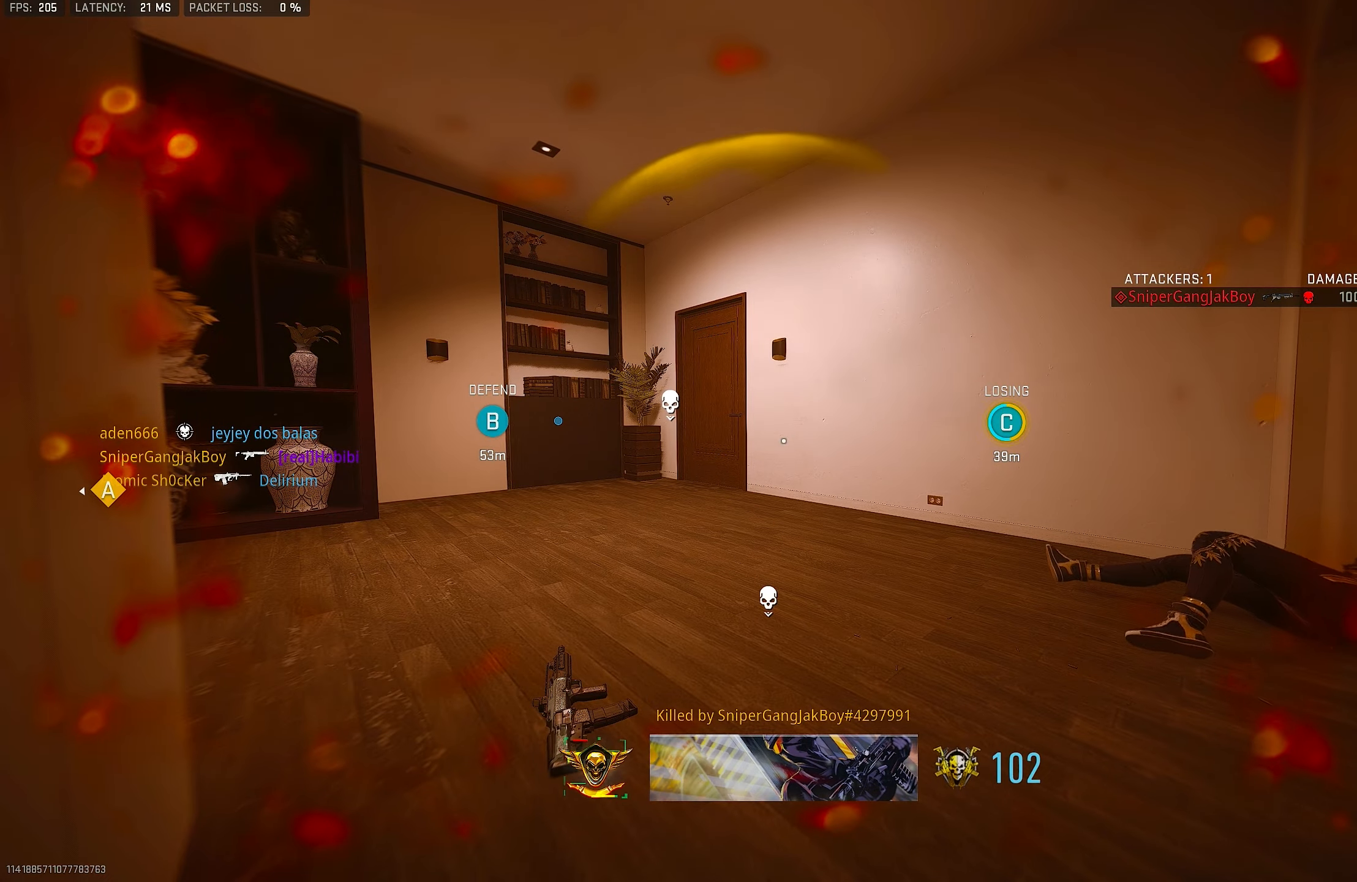
{"buttons": ["SQUARE", "L3"], "left_stick": "up", "right_stick": "center", "events": [[67, "SQUARE", "down"], [134, "L3", "up"], [134, "SQUARE", "up"], [234, "SQUARE", "down"], [434, "L3", "down"], [434, "SQUARE", "up"], [500, "SQUARE", "down"]]}
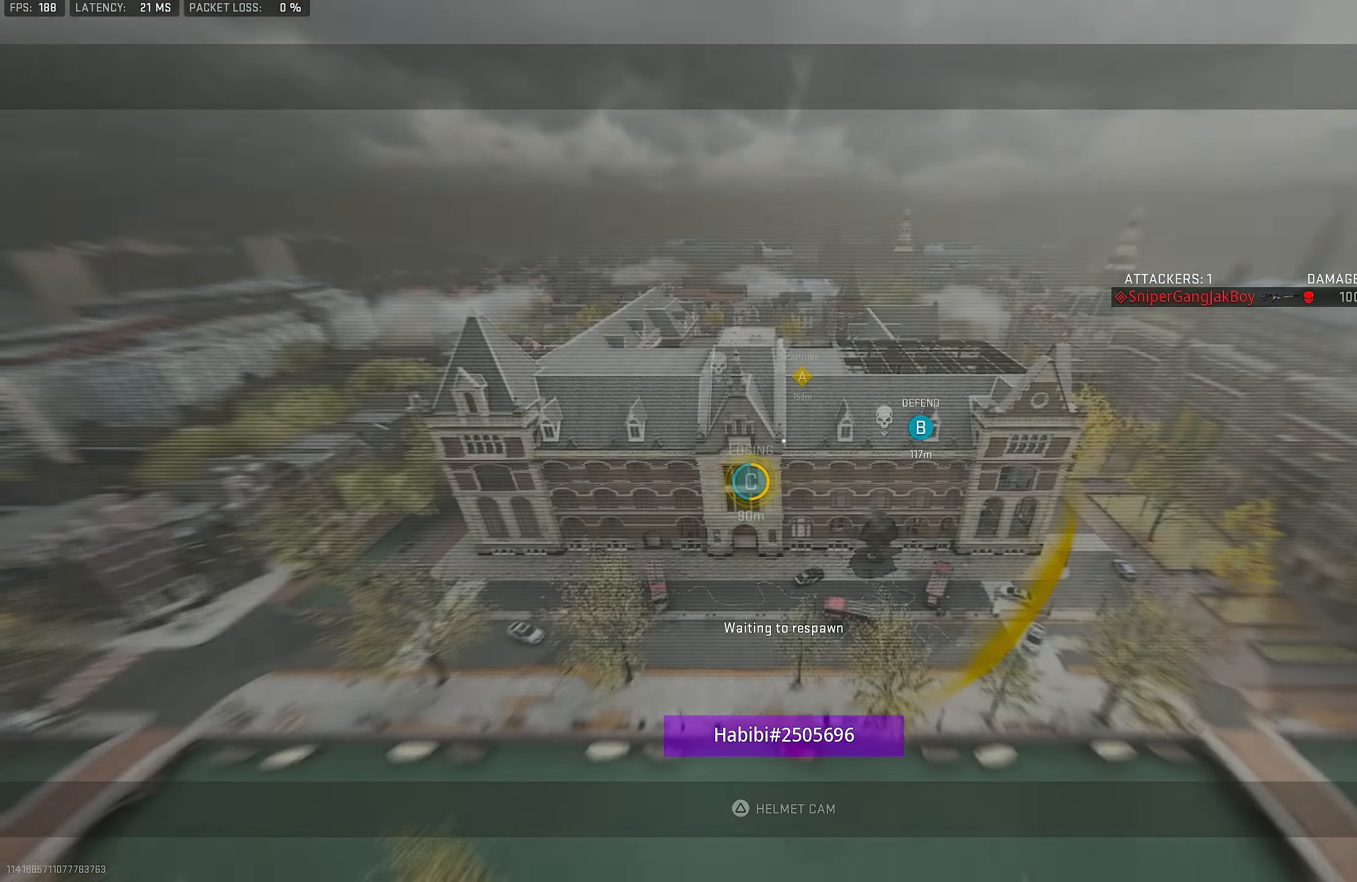
{"buttons": [], "left_stick": "up", "right_stick": "center", "events": [[34, "L3", "up"], [34, "SQUARE", "up"], [200, "L3", "down"], [367, "L3", "up"]]}
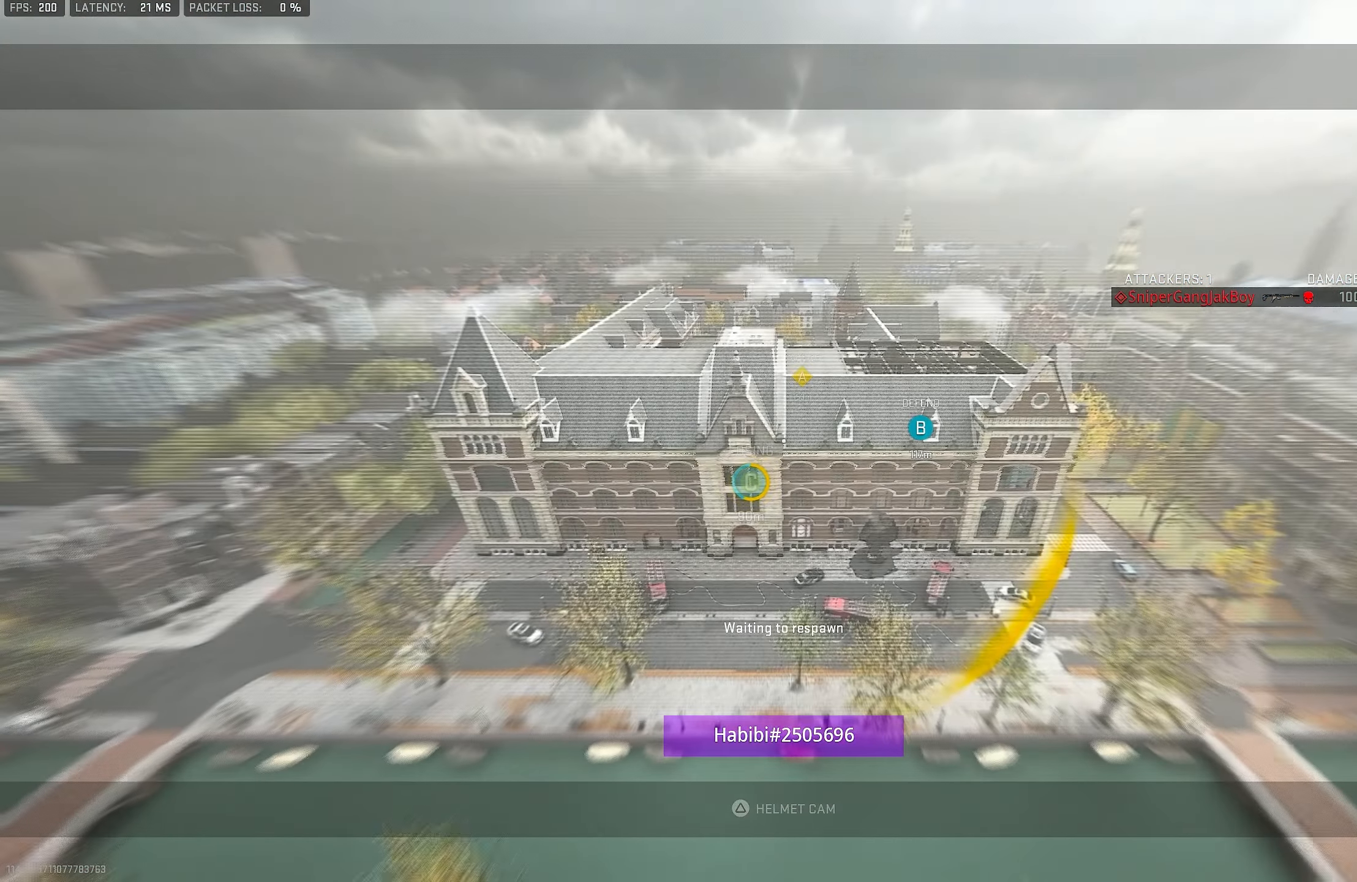
{"buttons": ["L3"], "left_stick": "up", "right_stick": "center", "events": [[400, "SQUARE", "down"], [434, "L3", "down"], [500, "SQUARE", "up"]]}
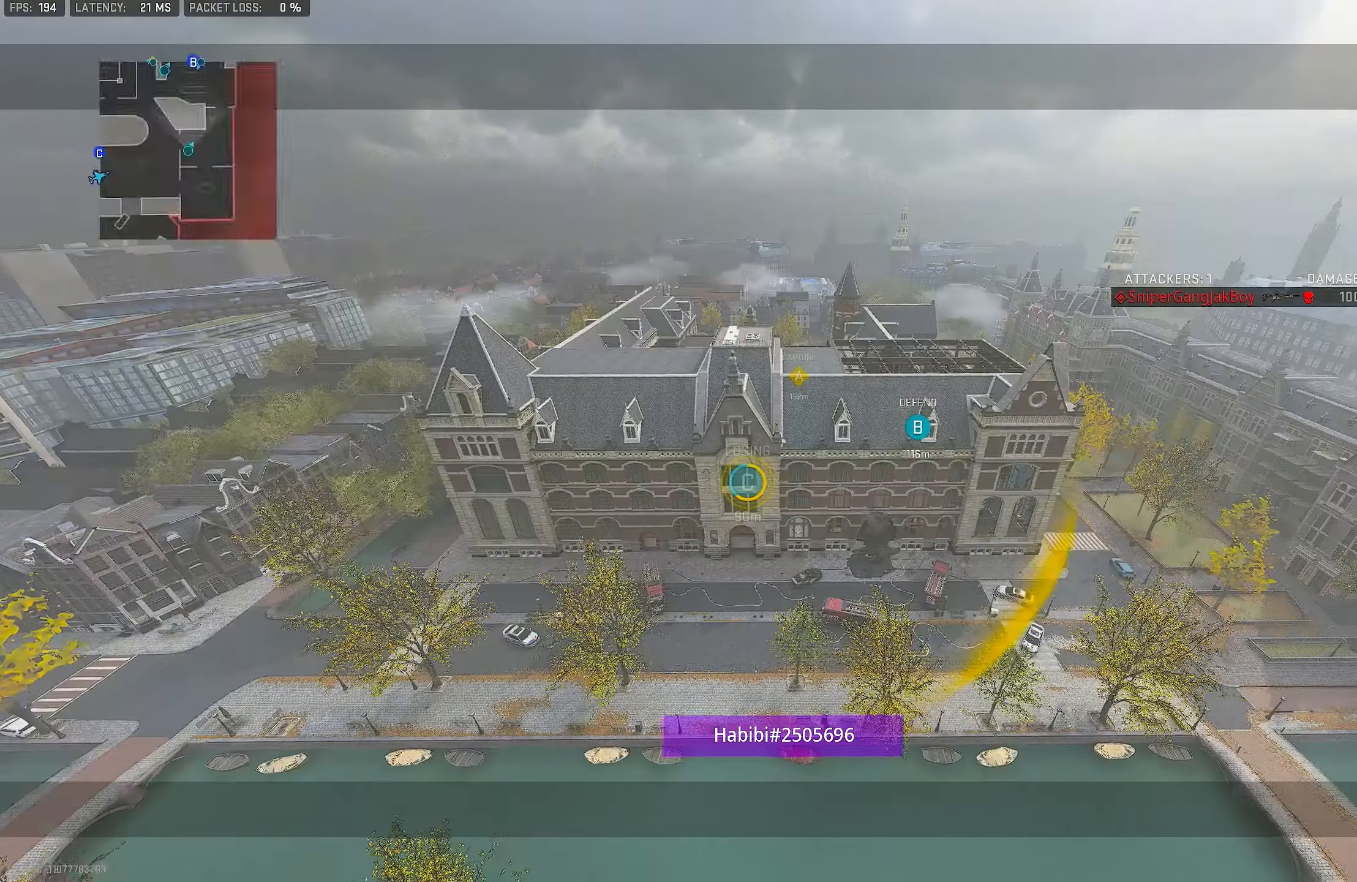
{"buttons": [], "left_stick": "left", "right_stick": "down", "events": [[100, "L3", "up"], [334, "left_stick", "up-left"], [467, "left_stick", "left"], [467, "right_stick", "down"]]}
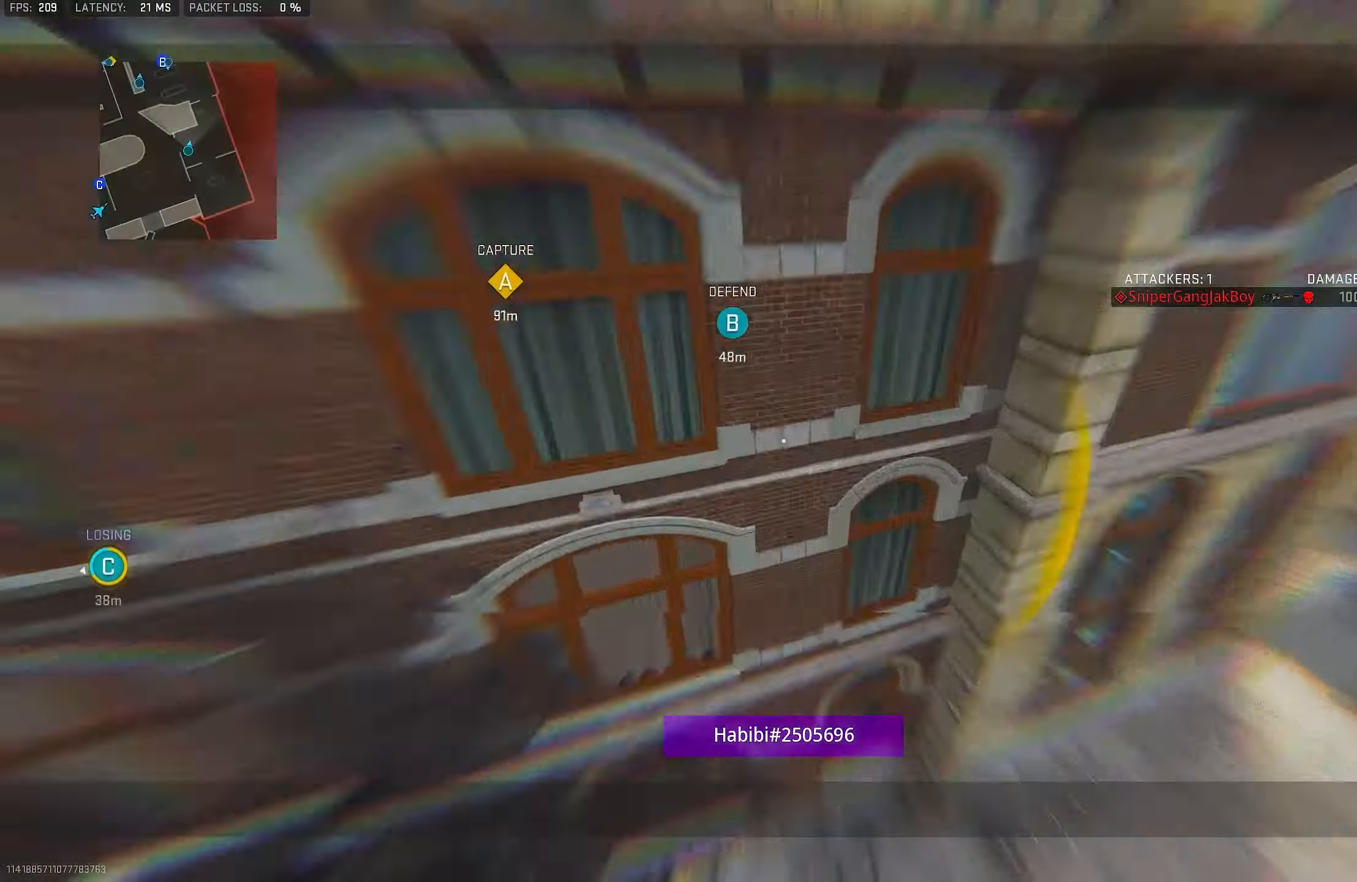
{"buttons": [], "left_stick": "up", "right_stick": "center", "events": [[167, "left_stick", "up"], [367, "right_stick", "center"]]}
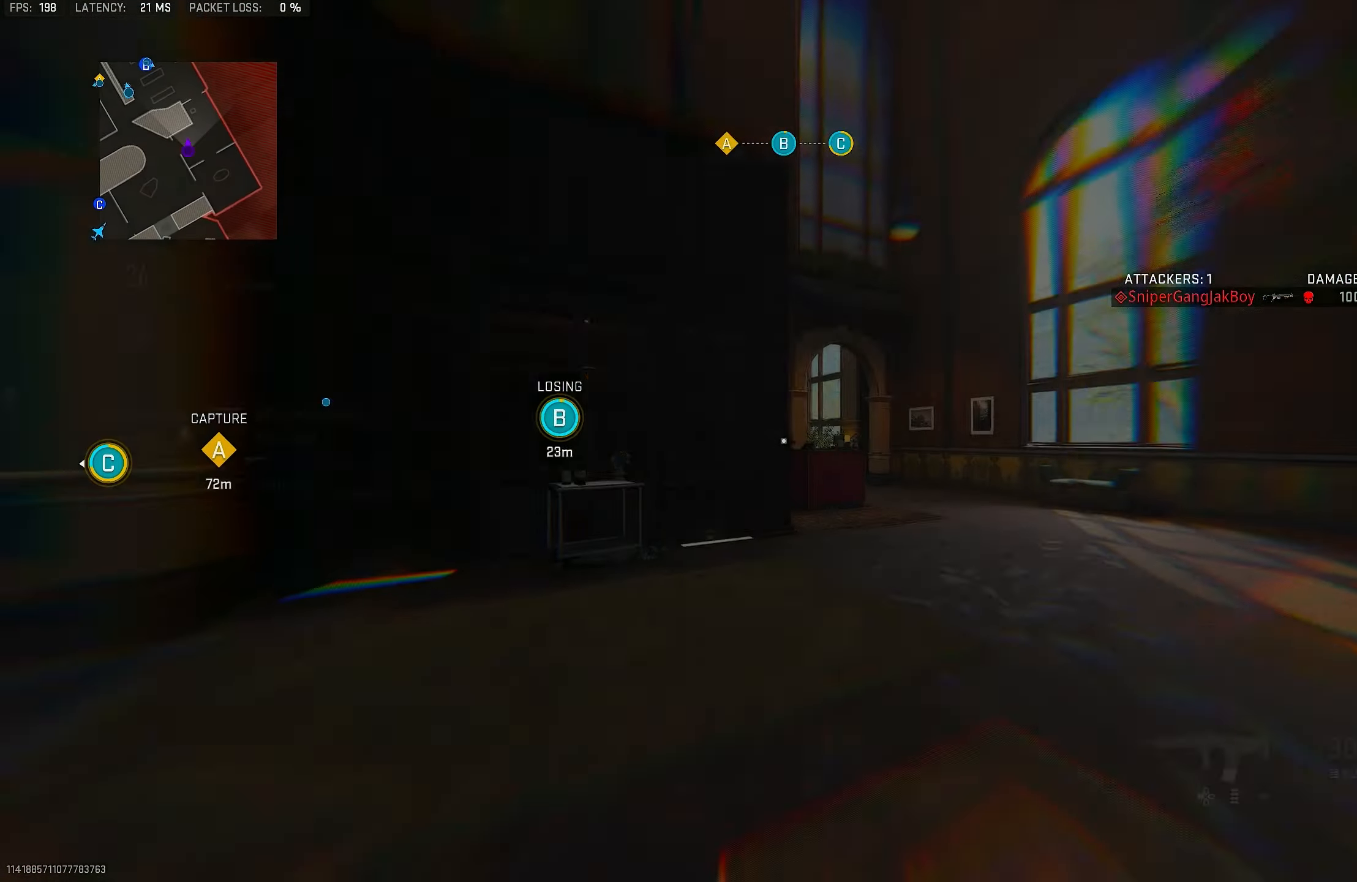
{"buttons": [], "left_stick": "left", "right_stick": "left", "events": [[67, "L3", "down"], [200, "L3", "up"], [400, "left_stick", "left"], [400, "right_stick", "left"]]}
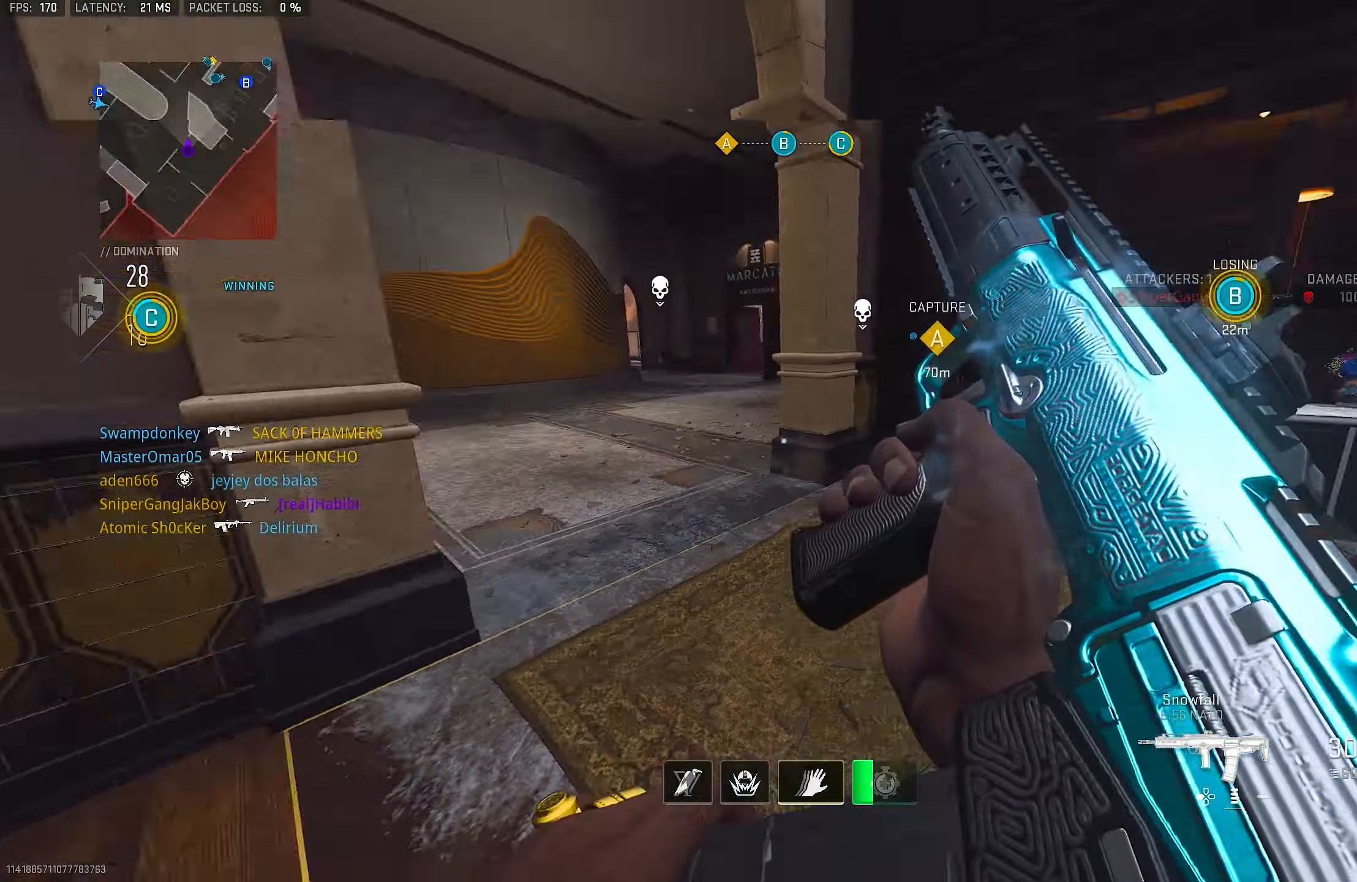
{"buttons": [], "left_stick": "up", "right_stick": "center", "events": [[34, "left_stick", "up-left"], [67, "L3", "down"], [200, "right_stick", "center"], [300, "L3", "up"], [300, "TRIANGLE", "down"], [300, "left_stick", "up"], [367, "TRIANGLE", "up"], [434, "TRIANGLE", "down"], [500, "TRIANGLE", "up"]]}
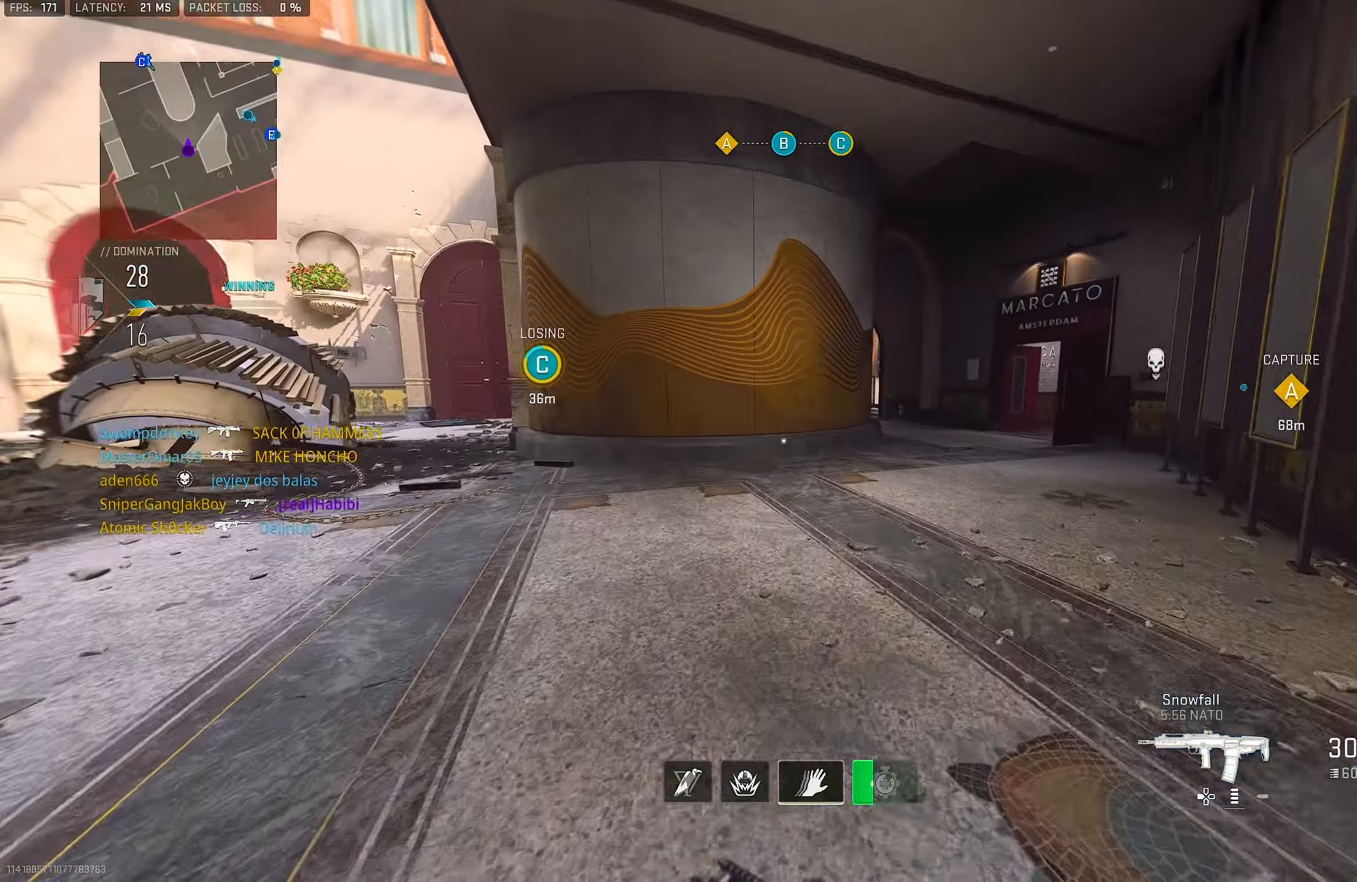
{"buttons": ["L3"], "left_stick": "up-left", "right_stick": "center", "events": [[134, "left_stick", "up-left"], [167, "L3", "down"], [167, "right_stick", "left"], [300, "L3", "up"], [367, "L3", "down"], [467, "right_stick", "center"]]}
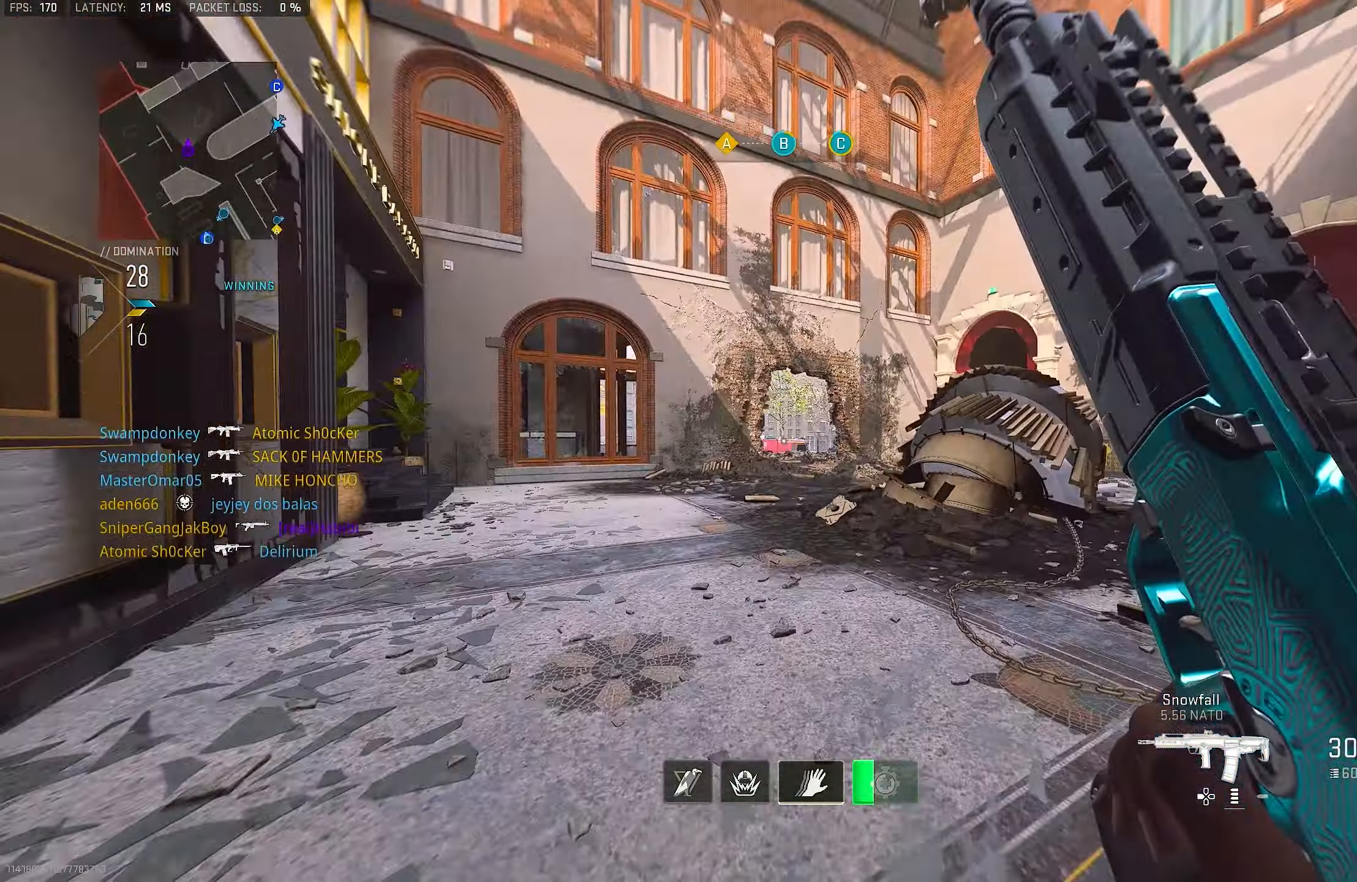
{"buttons": [], "left_stick": "up", "right_stick": "down-right", "events": [[34, "TRIANGLE", "down"], [100, "L3", "up"], [100, "TRIANGLE", "up"], [200, "TRIANGLE", "down"], [200, "left_stick", "up"], [267, "TRIANGLE", "up"], [367, "L3", "down"], [467, "right_stick", "down-right"], [500, "L3", "up"]]}
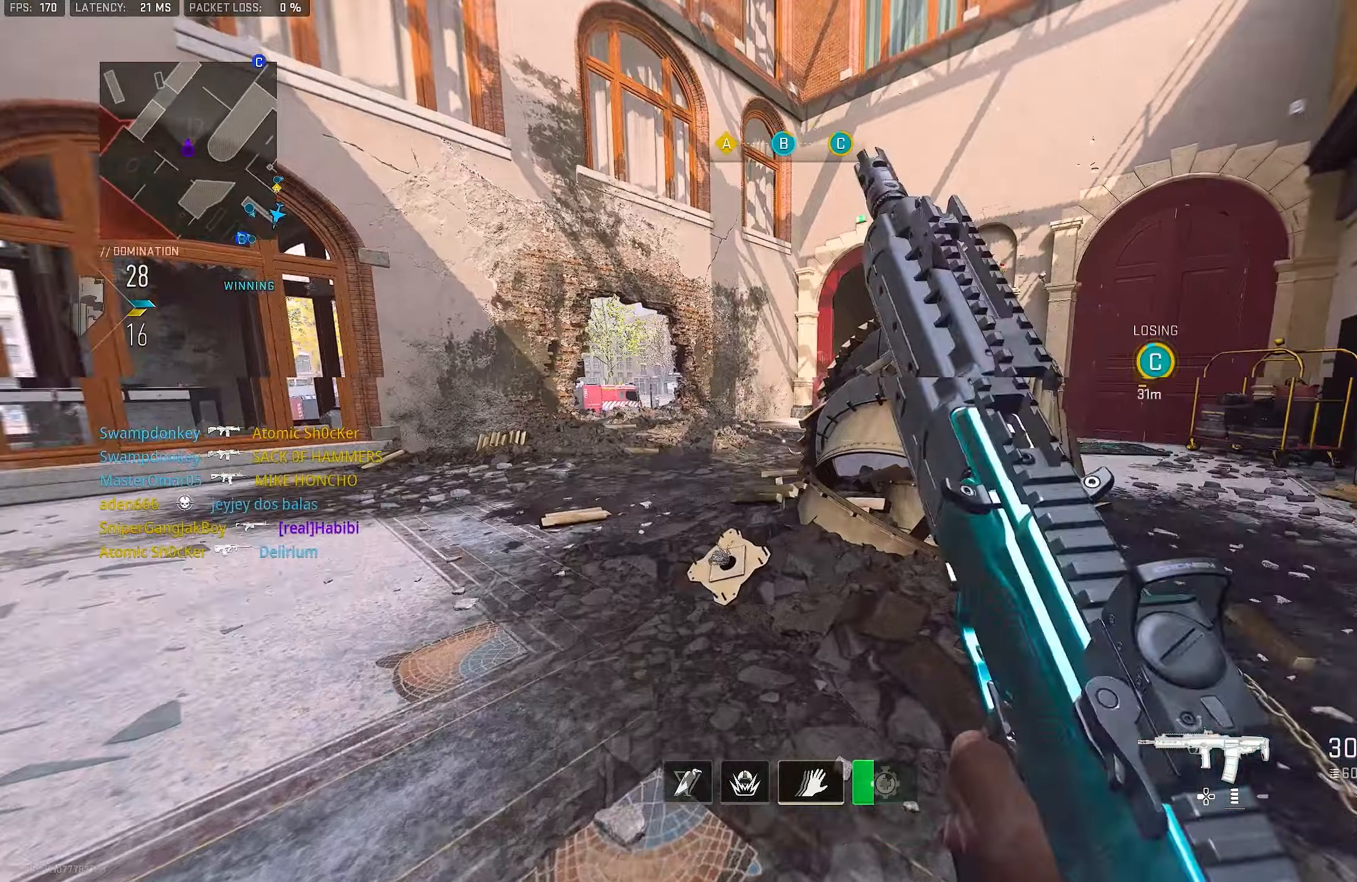
{"buttons": [], "left_stick": "up", "right_stick": "center", "events": [[66, "CROSS", "down"], [133, "right_stick", "center"], [233, "CROSS", "up"], [333, "right_stick", "down-right"], [466, "right_stick", "center"]]}
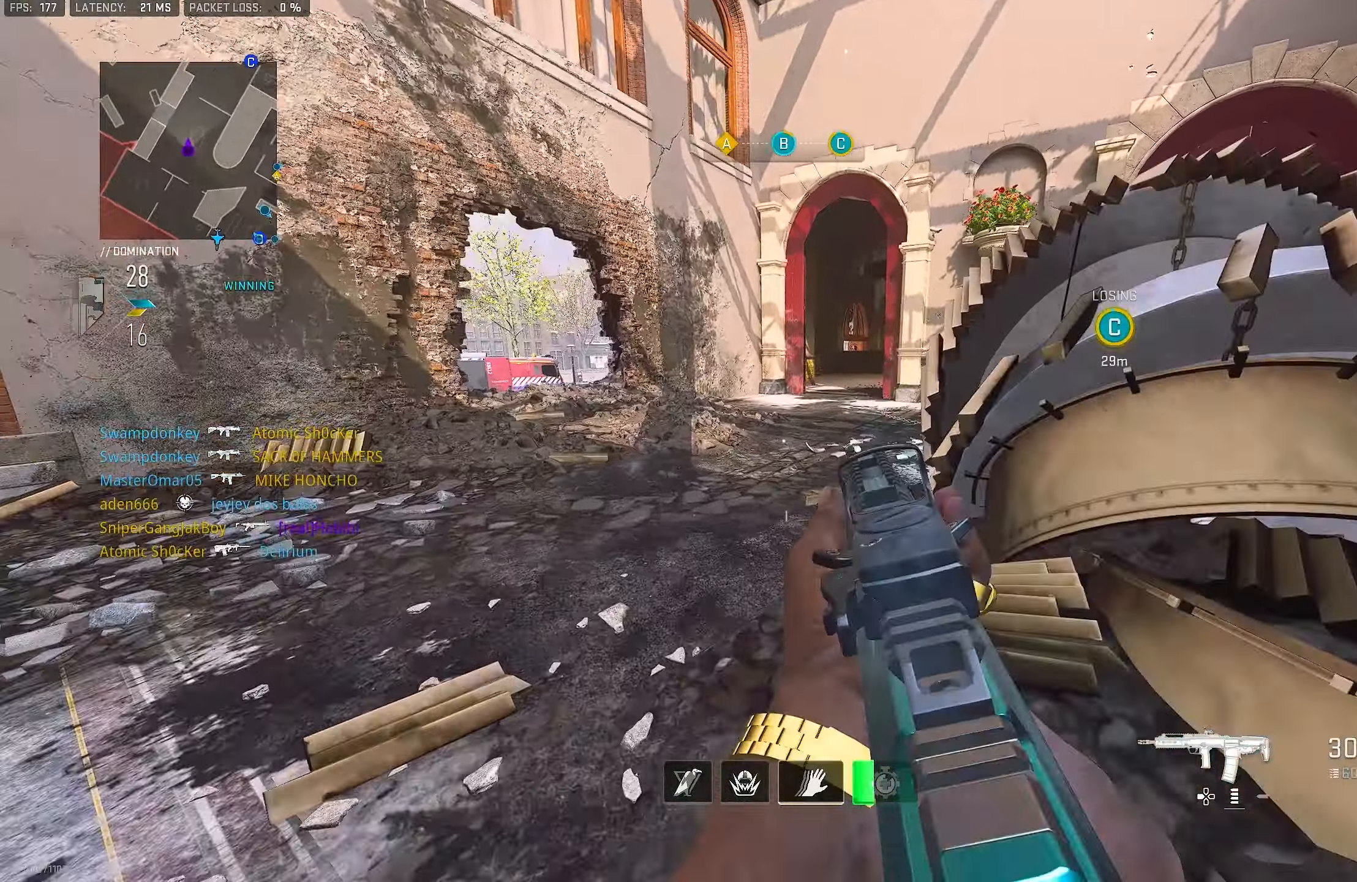
{"buttons": [], "left_stick": "up", "right_stick": "center", "events": [[166, "L3", "down"], [366, "L3", "up"], [433, "TRIANGLE", "down"], [500, "TRIANGLE", "up"]]}
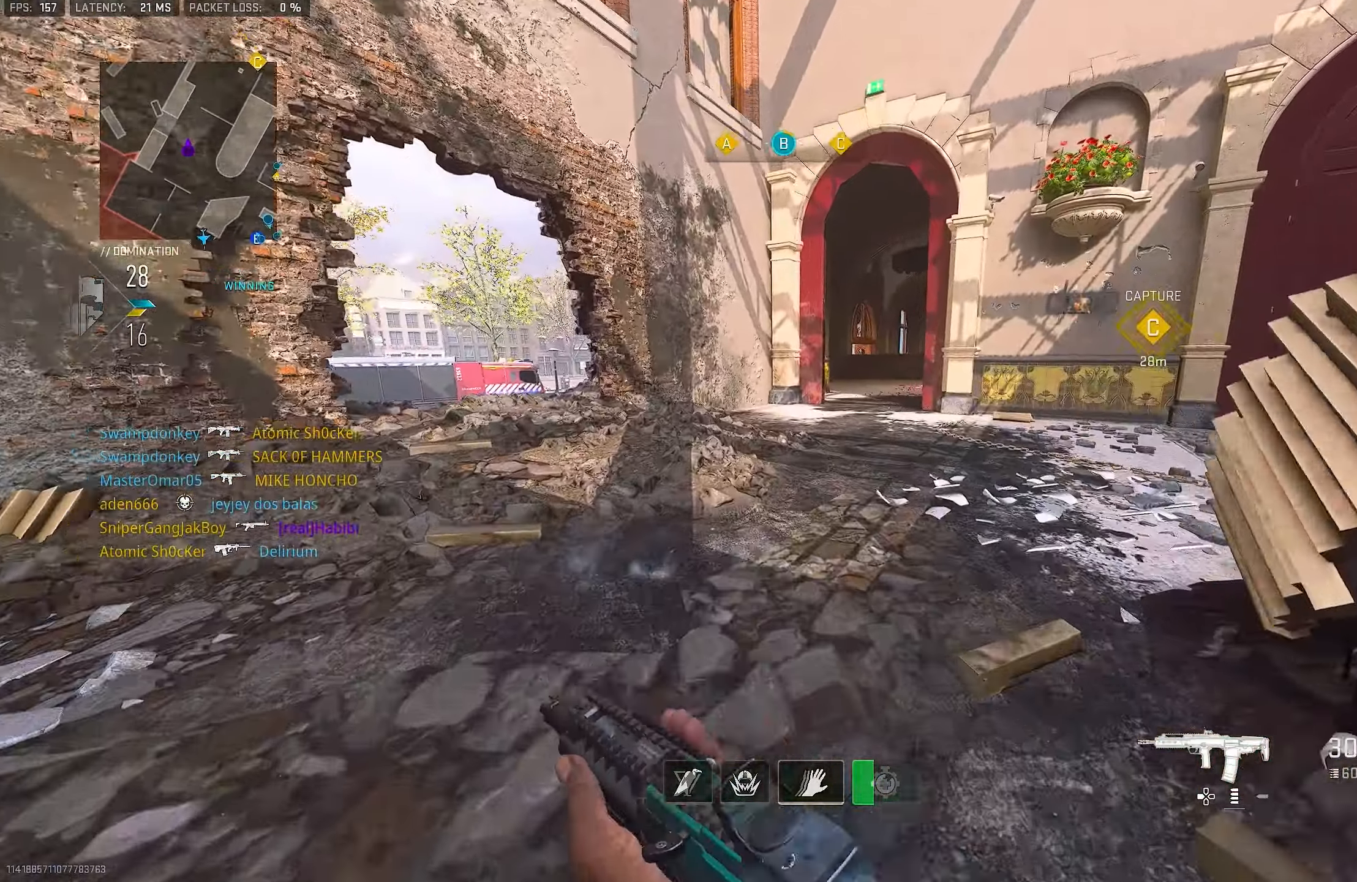
{"buttons": ["L3"], "left_stick": "up-left", "right_stick": "down-right", "events": [[100, "TRIANGLE", "down"], [133, "TRIANGLE", "up"], [400, "L3", "down"], [433, "left_stick", "up-left"], [433, "right_stick", "down-right"]]}
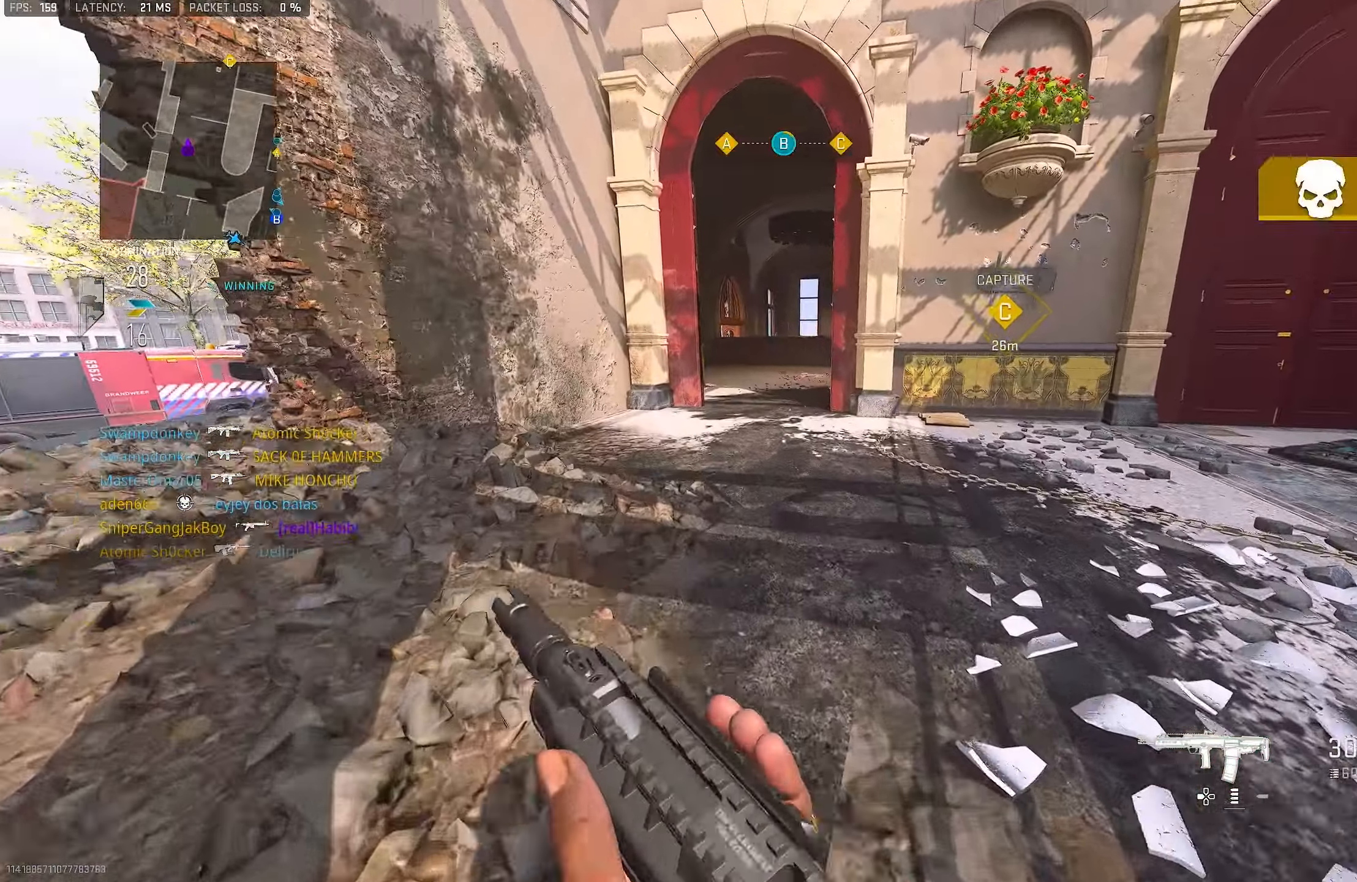
{"buttons": [], "left_stick": "up-left", "right_stick": "center", "events": [[33, "right_stick", "center"], [66, "L3", "up"], [333, "L3", "down"], [333, "left_stick", "up"], [466, "L3", "up"], [466, "left_stick", "up-left"]]}
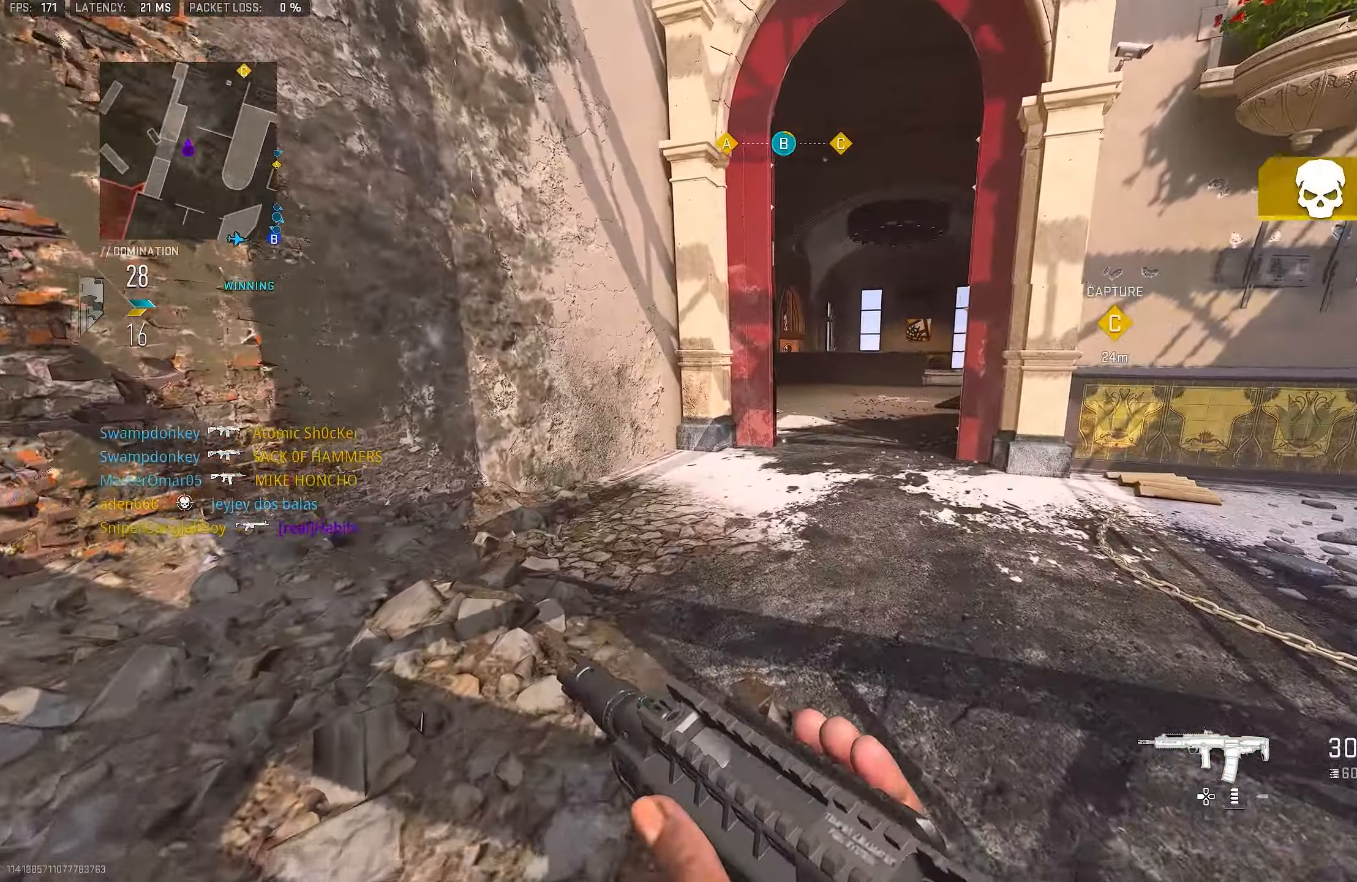
{"buttons": ["L1"], "left_stick": "left", "right_stick": "right", "events": [[66, "L3", "down"], [166, "right_stick", "right"], [233, "L3", "up"], [266, "CROSS", "down"], [300, "L1", "down"], [333, "right_stick", "center"], [466, "CROSS", "up"], [500, "left_stick", "left"], [500, "right_stick", "right"]]}
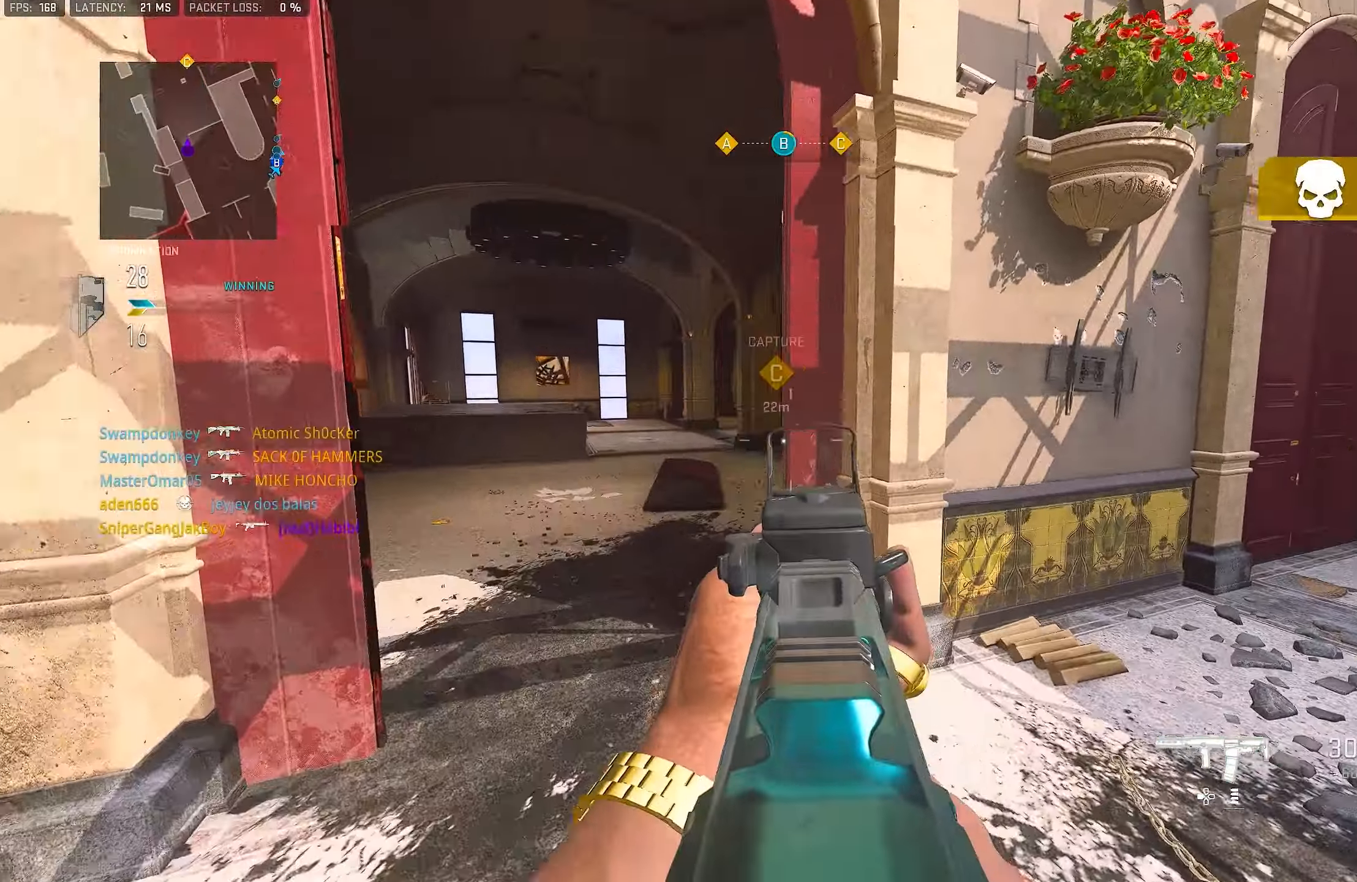
{"buttons": ["L1"], "left_stick": "up", "right_stick": "right", "events": [[100, "right_stick", "center"], [200, "left_stick", "up-left"], [300, "right_stick", "up-right"], [500, "left_stick", "up"], [500, "right_stick", "right"]]}
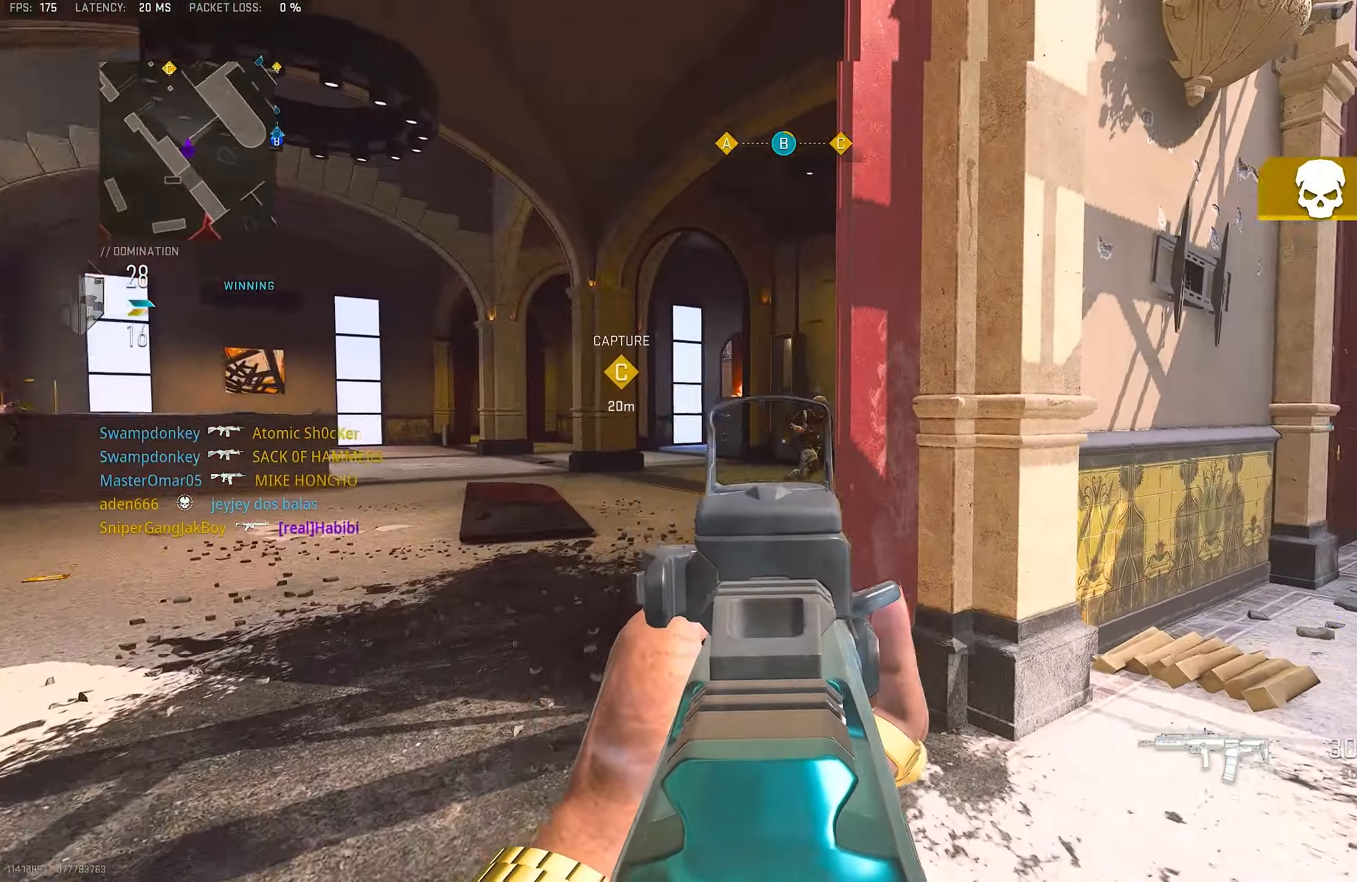
{"buttons": ["L1", "R1"], "left_stick": "up-left", "right_stick": "down-right", "events": [[166, "R1", "down"], [166, "left_stick", "up-left"], [200, "right_stick", "center"], [366, "right_stick", "down-right"]]}